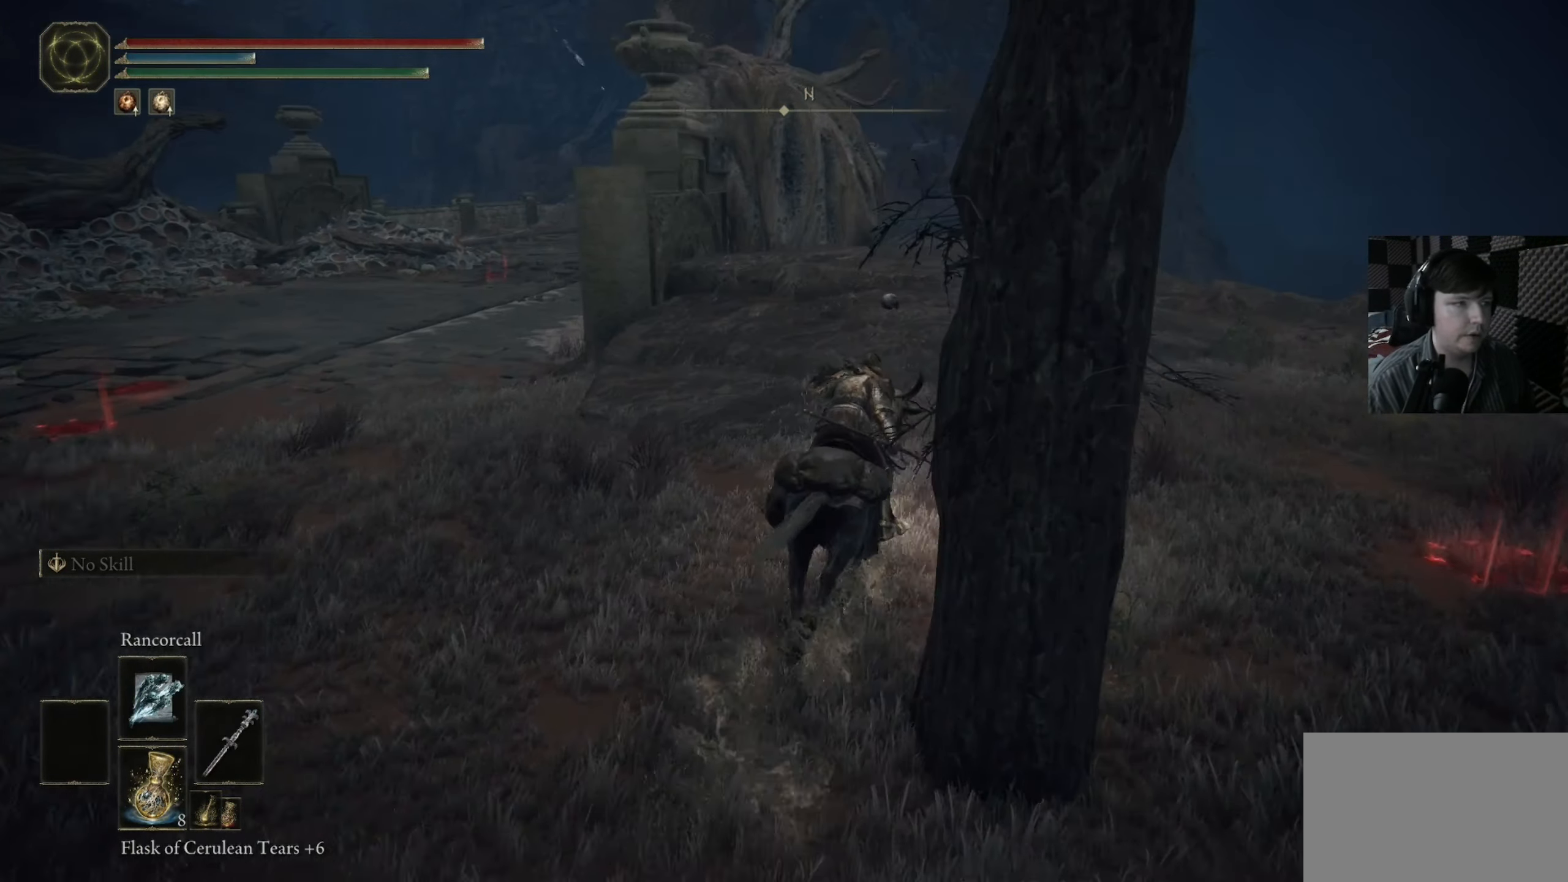
Gameplay with a controller (Xbox layout); each line is a JSON object with the inputs held at the frame after it. "events" lists button and stick changes between this image and that frame as [ms after this image, input, new state], when the widget could be followed in between.
{"buttons": [], "left_stick": "up", "right_stick": "center", "events": [[283, "right_stick", "left"], [450, "right_stick", "center"]]}
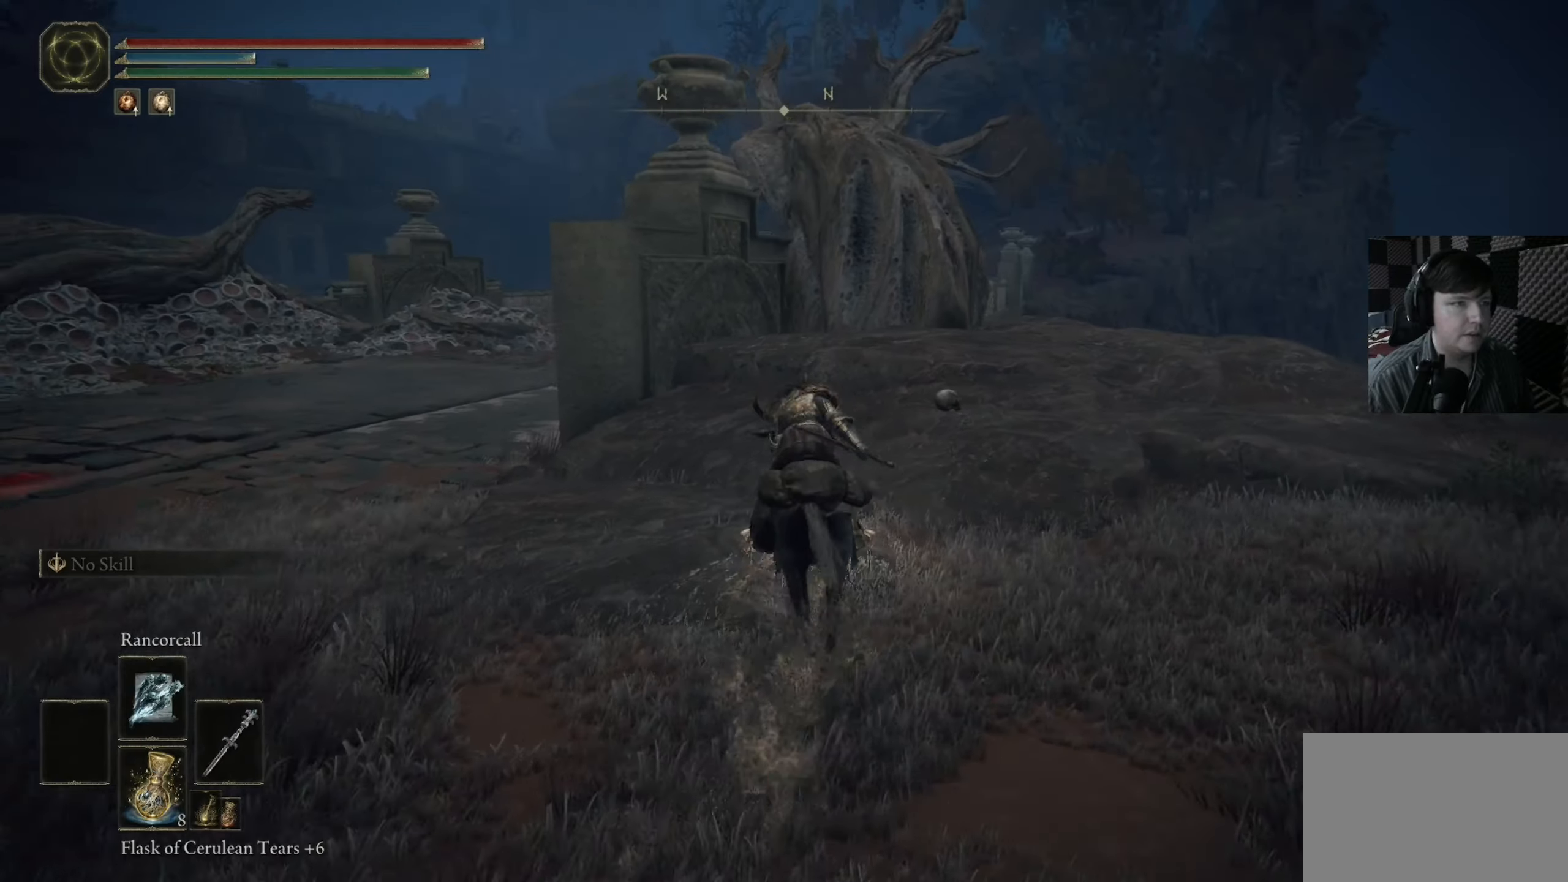
{"buttons": [], "left_stick": "up", "right_stick": "center", "events": [[150, "left_stick", "up-right"], [384, "left_stick", "up"]]}
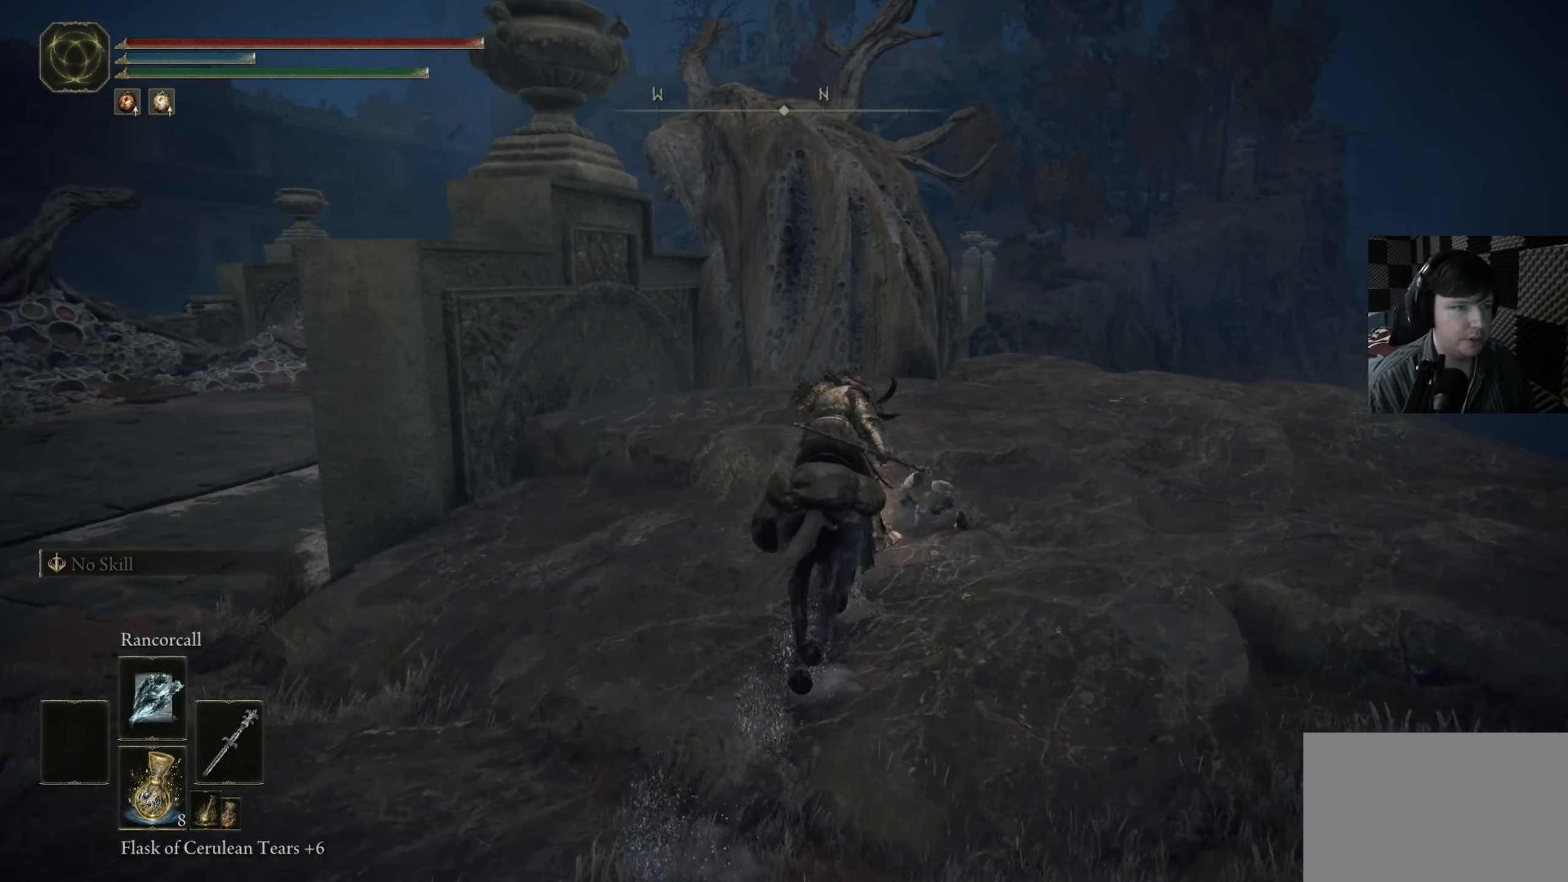
{"buttons": [], "left_stick": "up", "right_stick": "center", "events": [[284, "A", "down"], [317, "left_stick", "center"], [417, "A", "up"], [484, "left_stick", "up"]]}
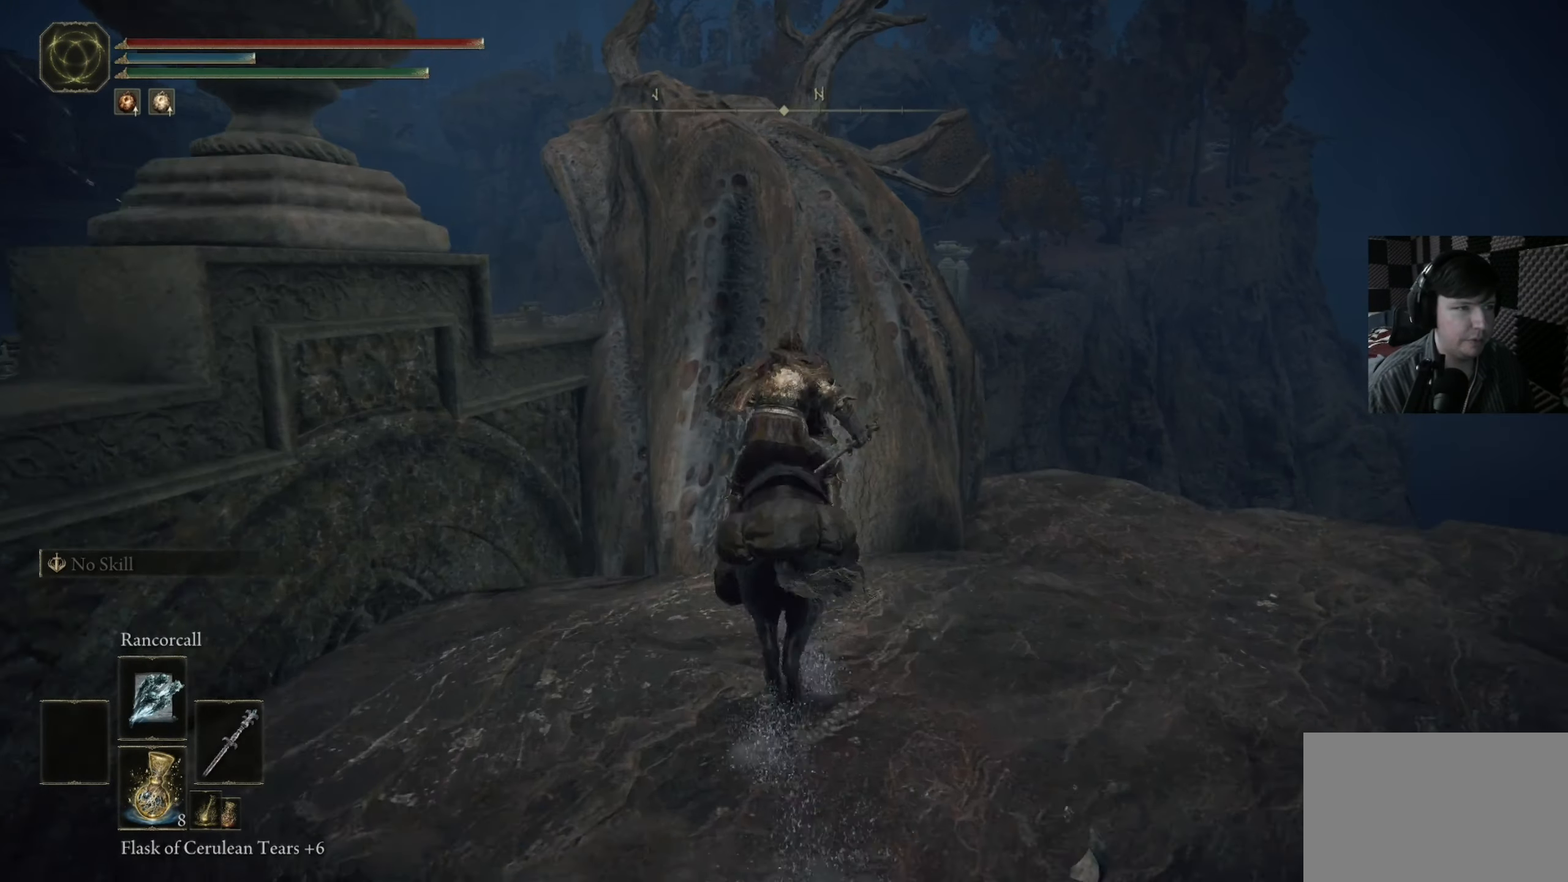
{"buttons": ["A"], "left_stick": "up", "right_stick": "center", "events": [[217, "A", "down"]]}
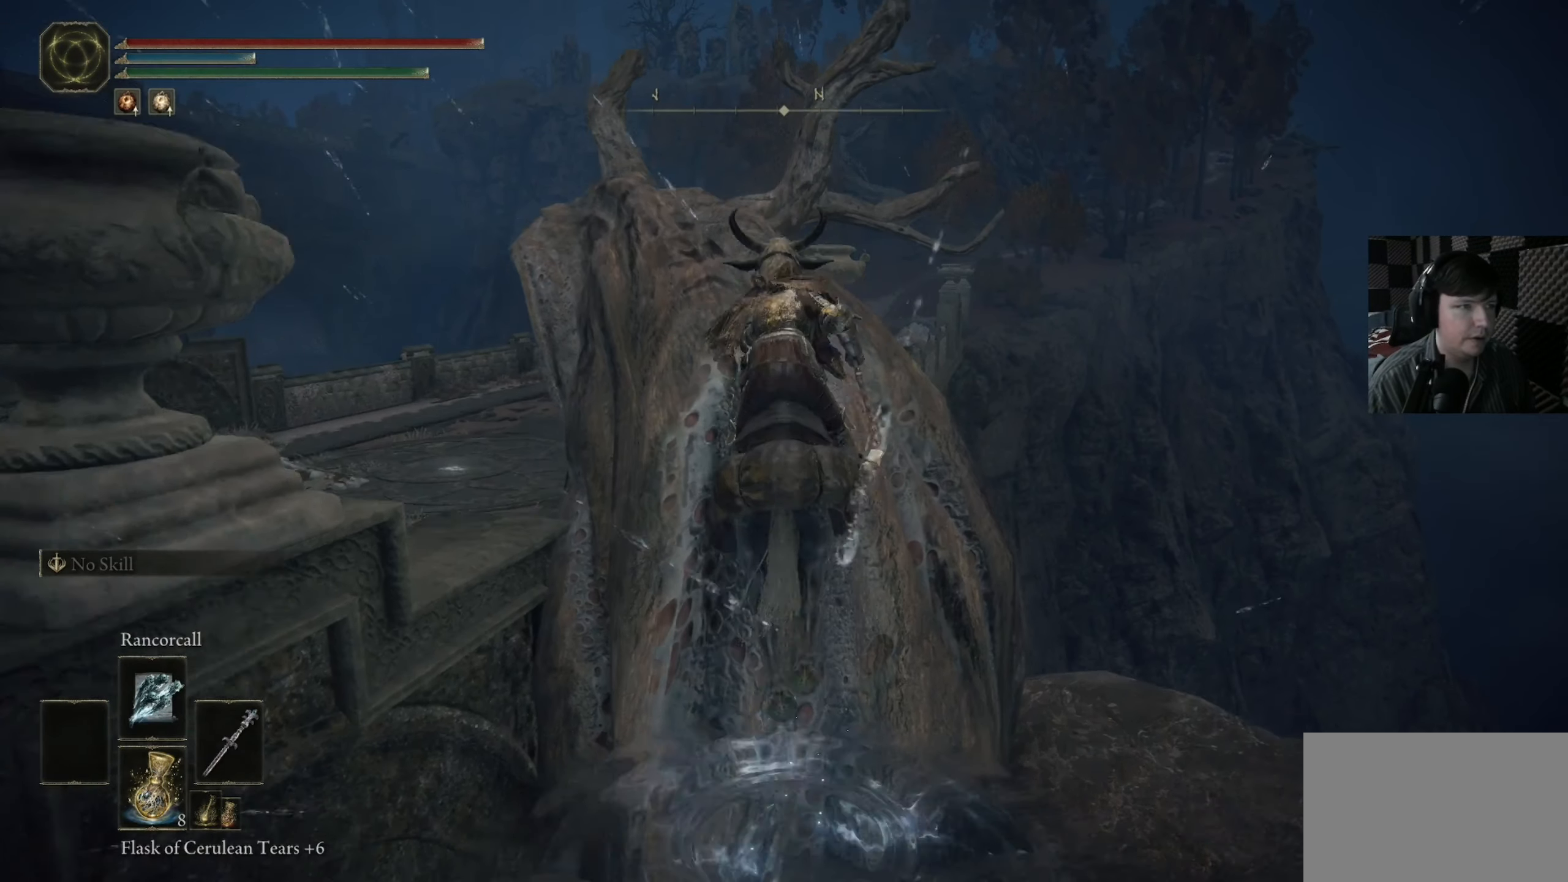
{"buttons": [], "left_stick": "center", "right_stick": "center", "events": [[184, "A", "up"], [217, "left_stick", "up-left"], [350, "left_stick", "center"]]}
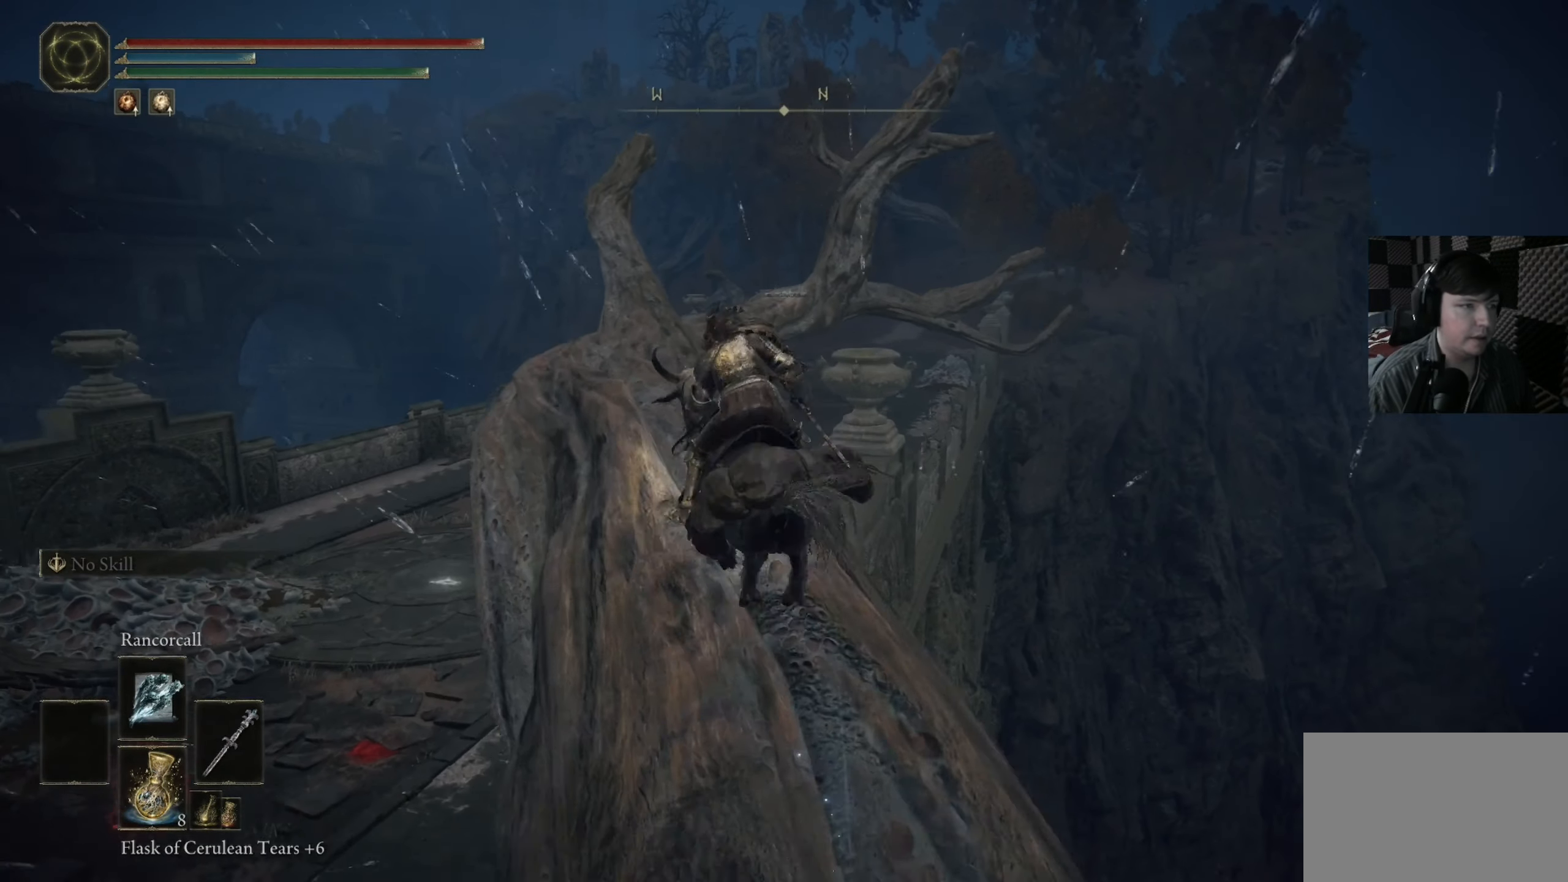
{"buttons": ["Y"], "left_stick": "center", "right_stick": "center", "events": [[17, "right_stick", "down-left"], [250, "right_stick", "center"], [417, "Y", "down"]]}
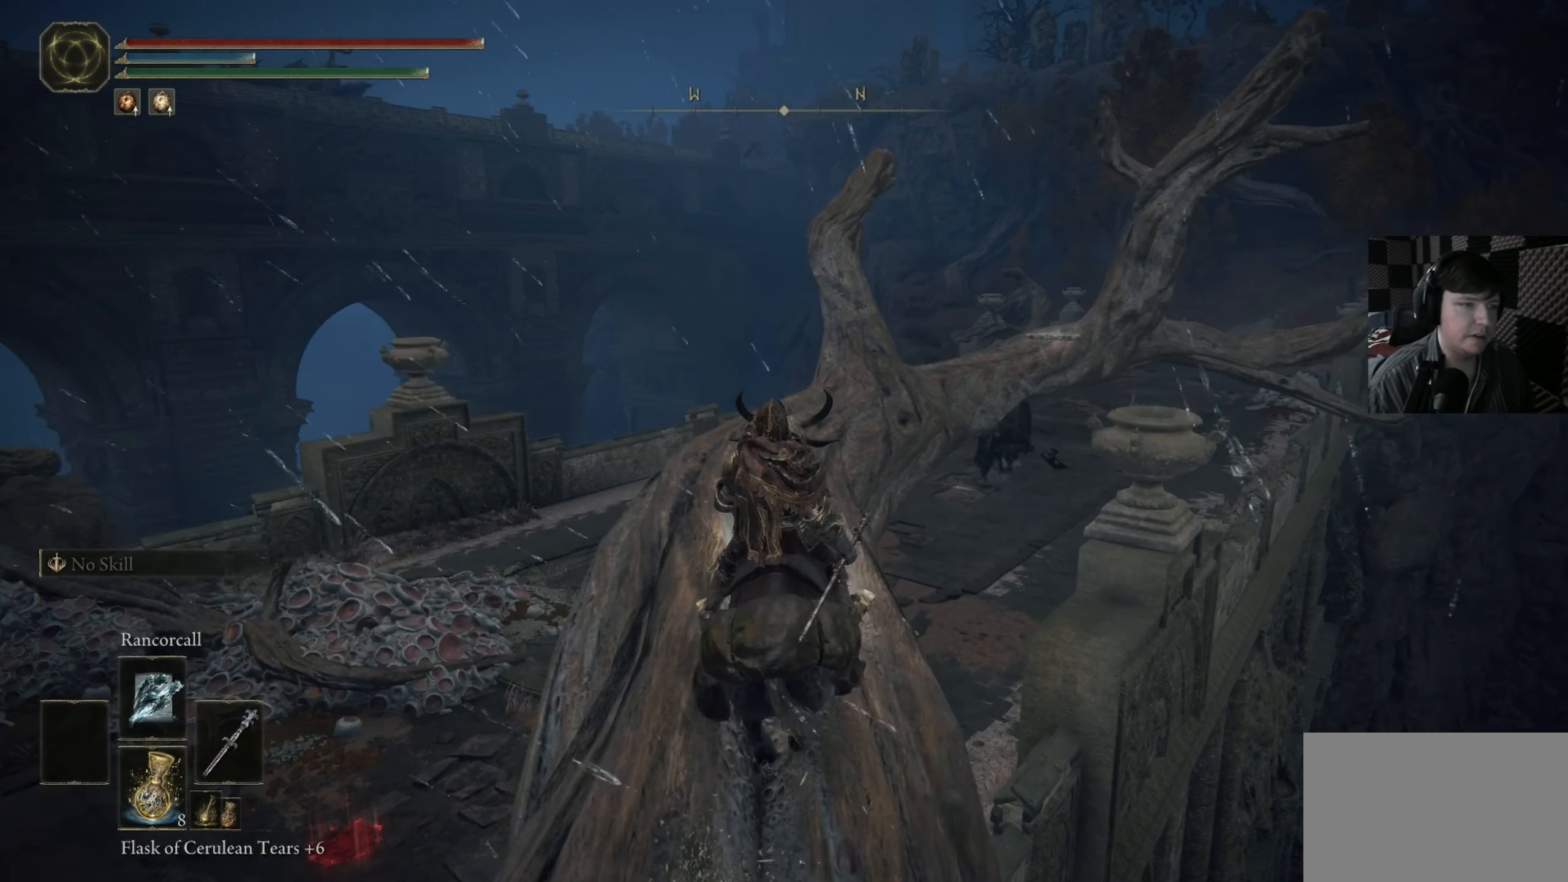
{"buttons": ["Y"], "left_stick": "center", "right_stick": "center", "events": []}
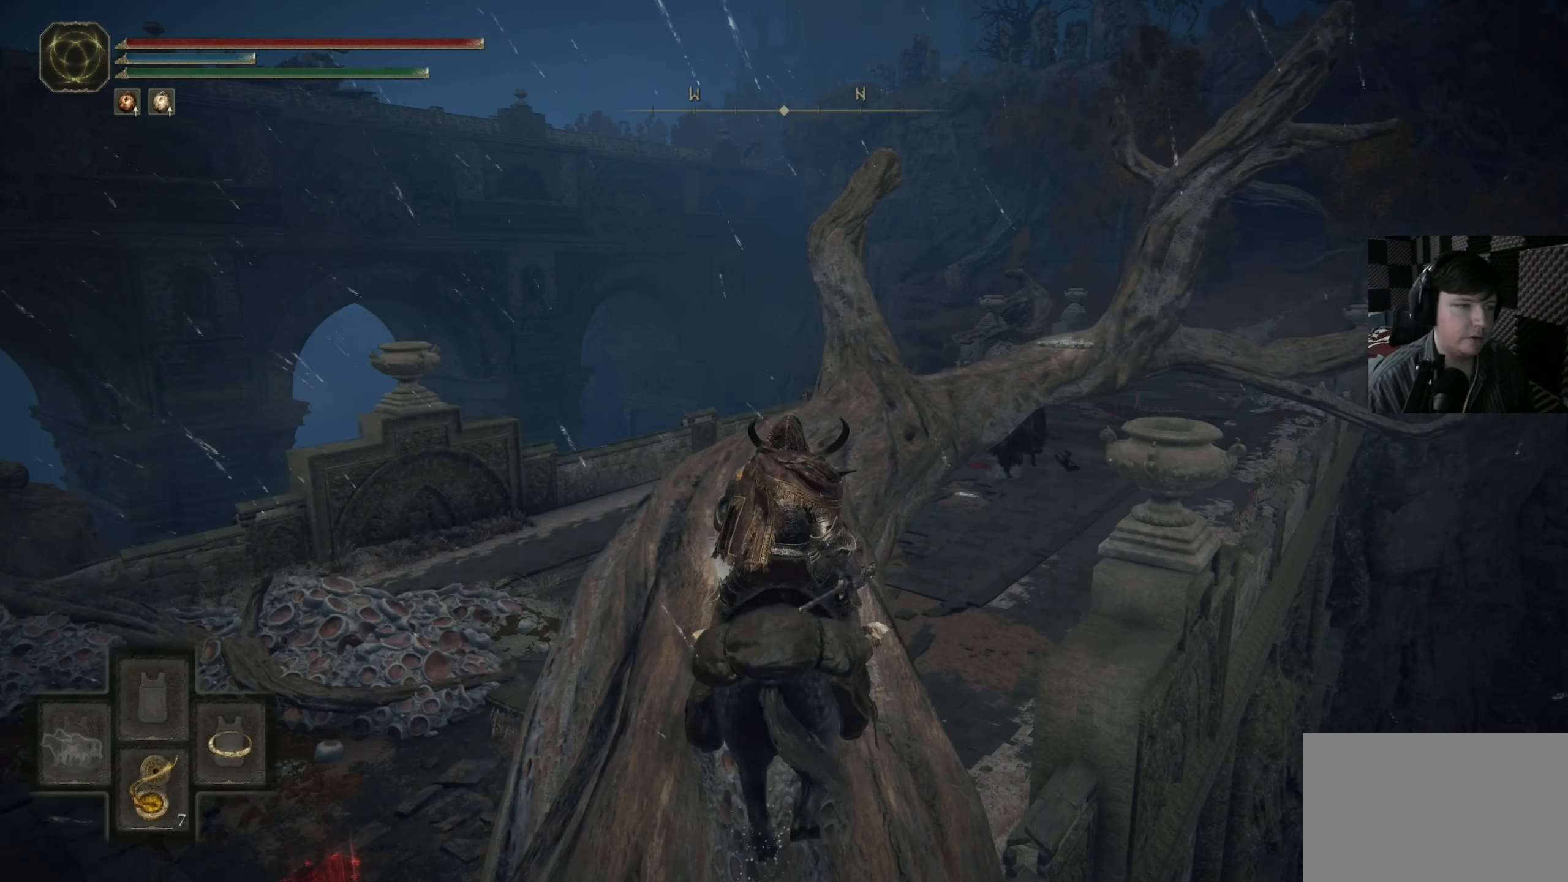
{"buttons": ["Y"], "left_stick": "center", "right_stick": "center", "events": [[217, "DPAD_RIGHT", "down"], [317, "DPAD_RIGHT", "up"]]}
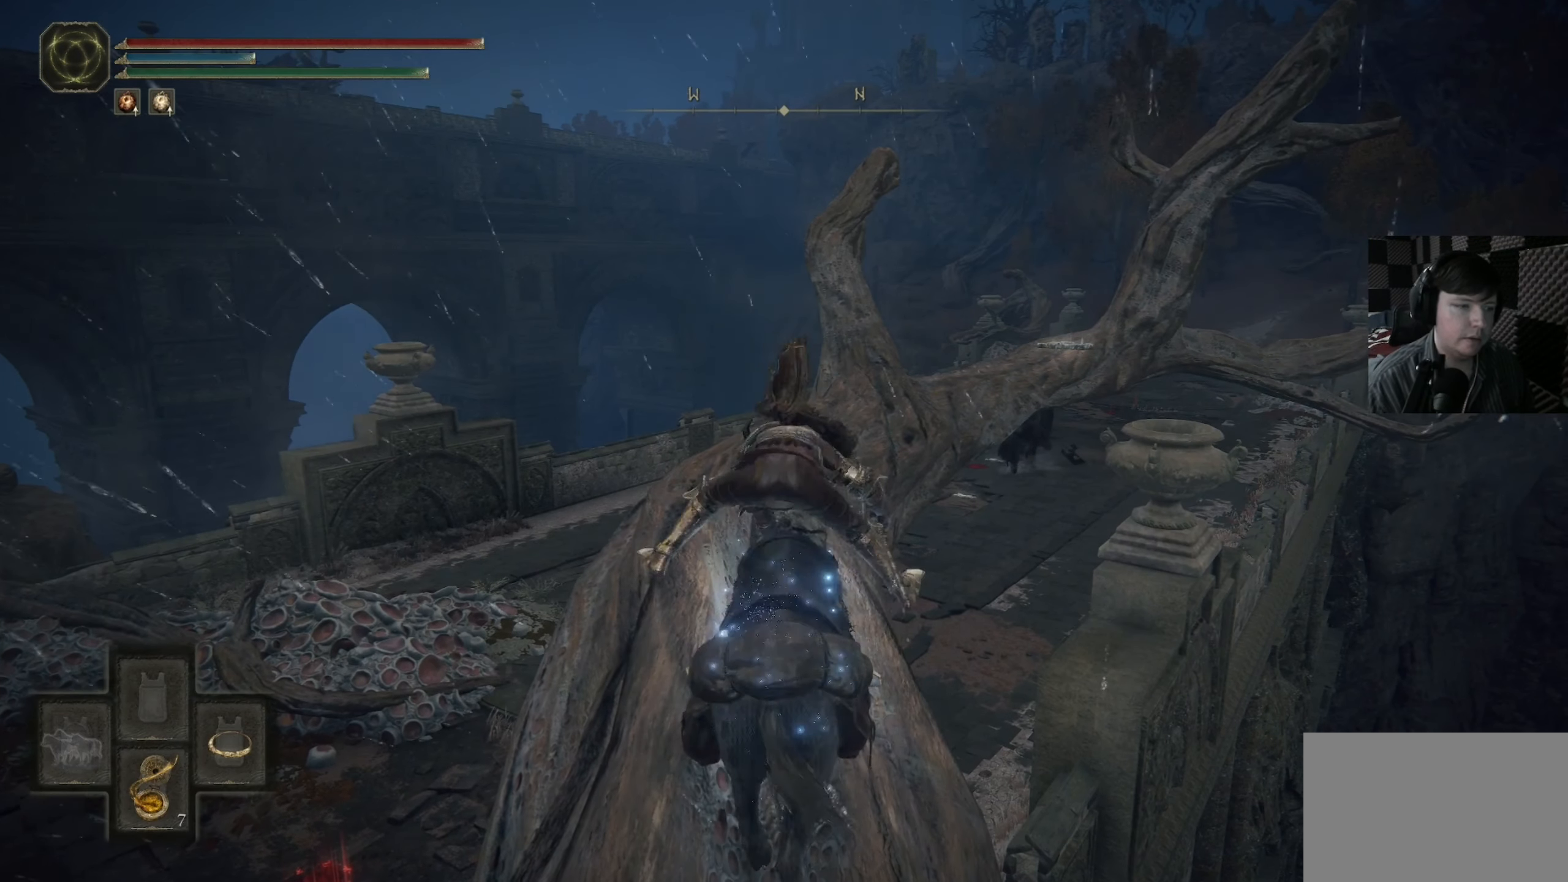
{"buttons": [], "left_stick": "center", "right_stick": "center", "events": [[84, "Y", "up"]]}
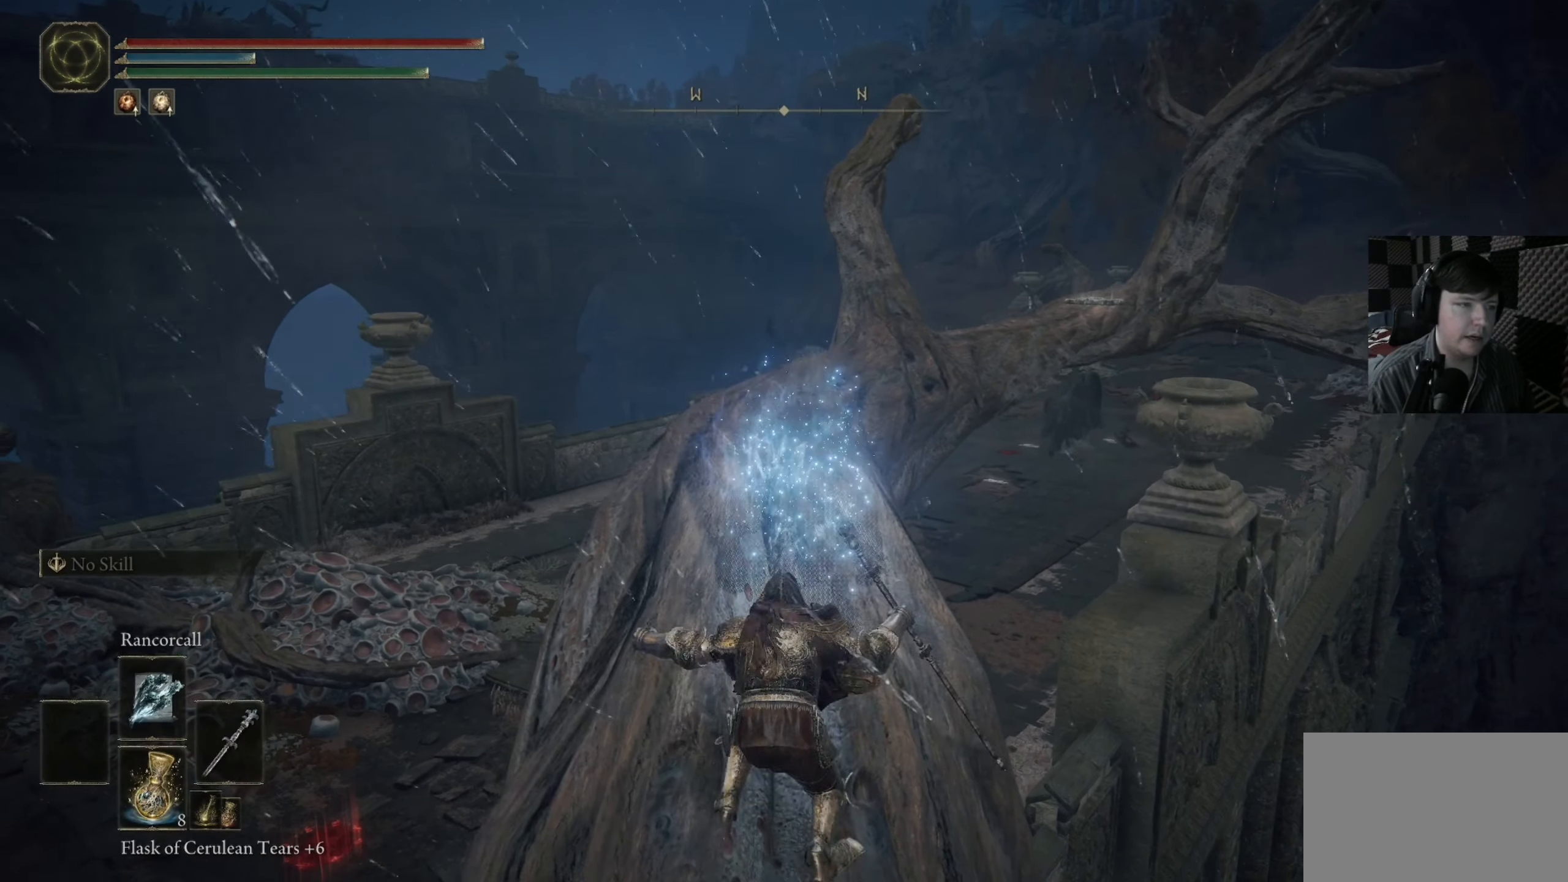
{"buttons": [], "left_stick": "up", "right_stick": "center", "events": [[50, "left_stick", "up"], [217, "right_stick", "down"], [317, "right_stick", "center"]]}
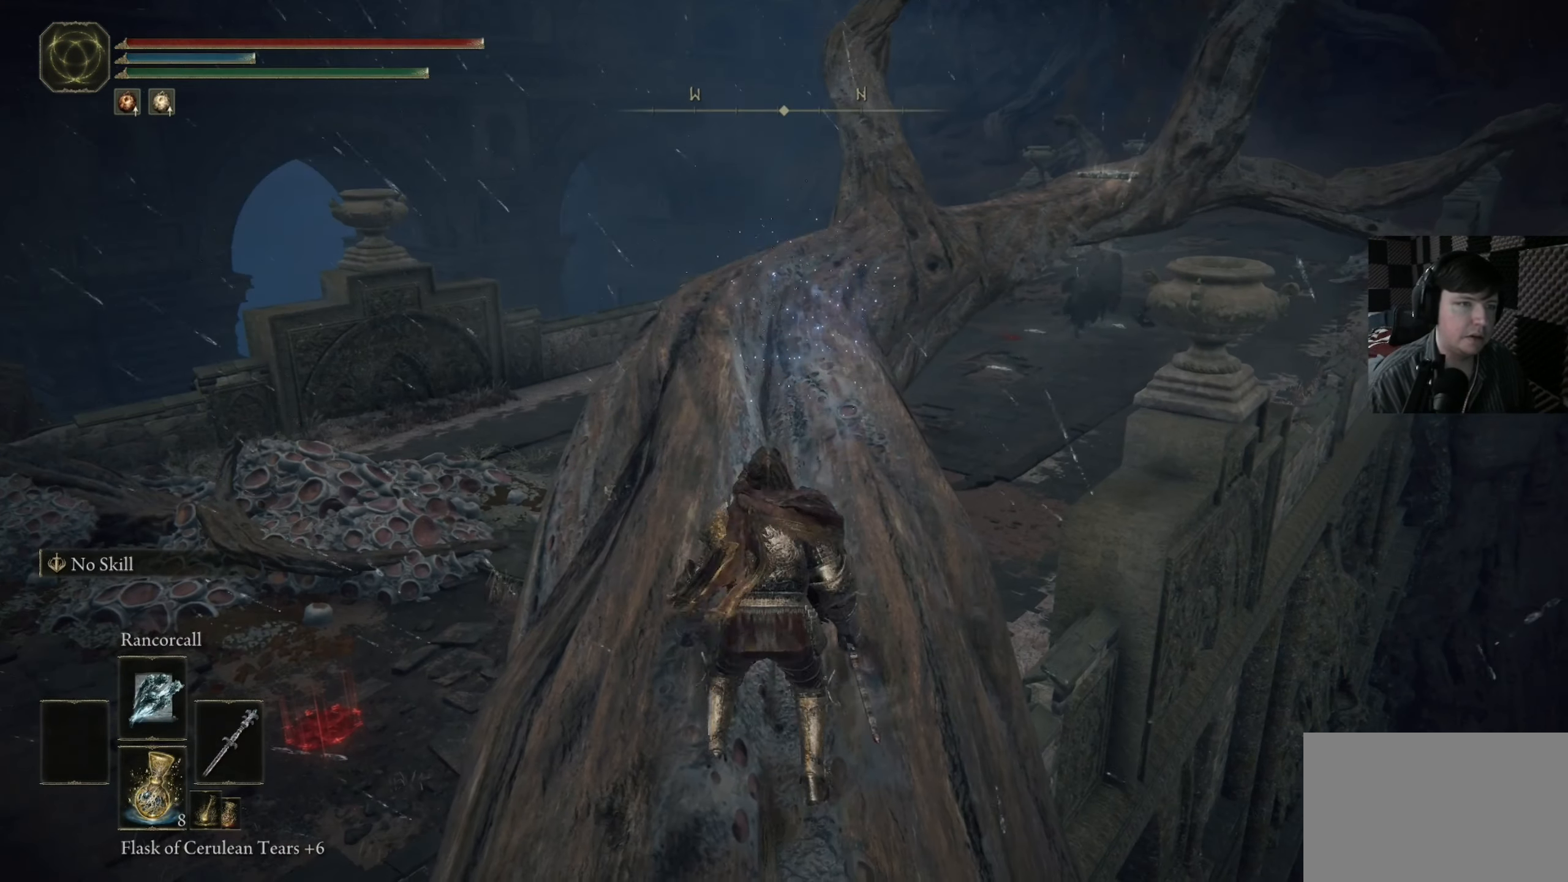
{"buttons": [], "left_stick": "up", "right_stick": "center", "events": []}
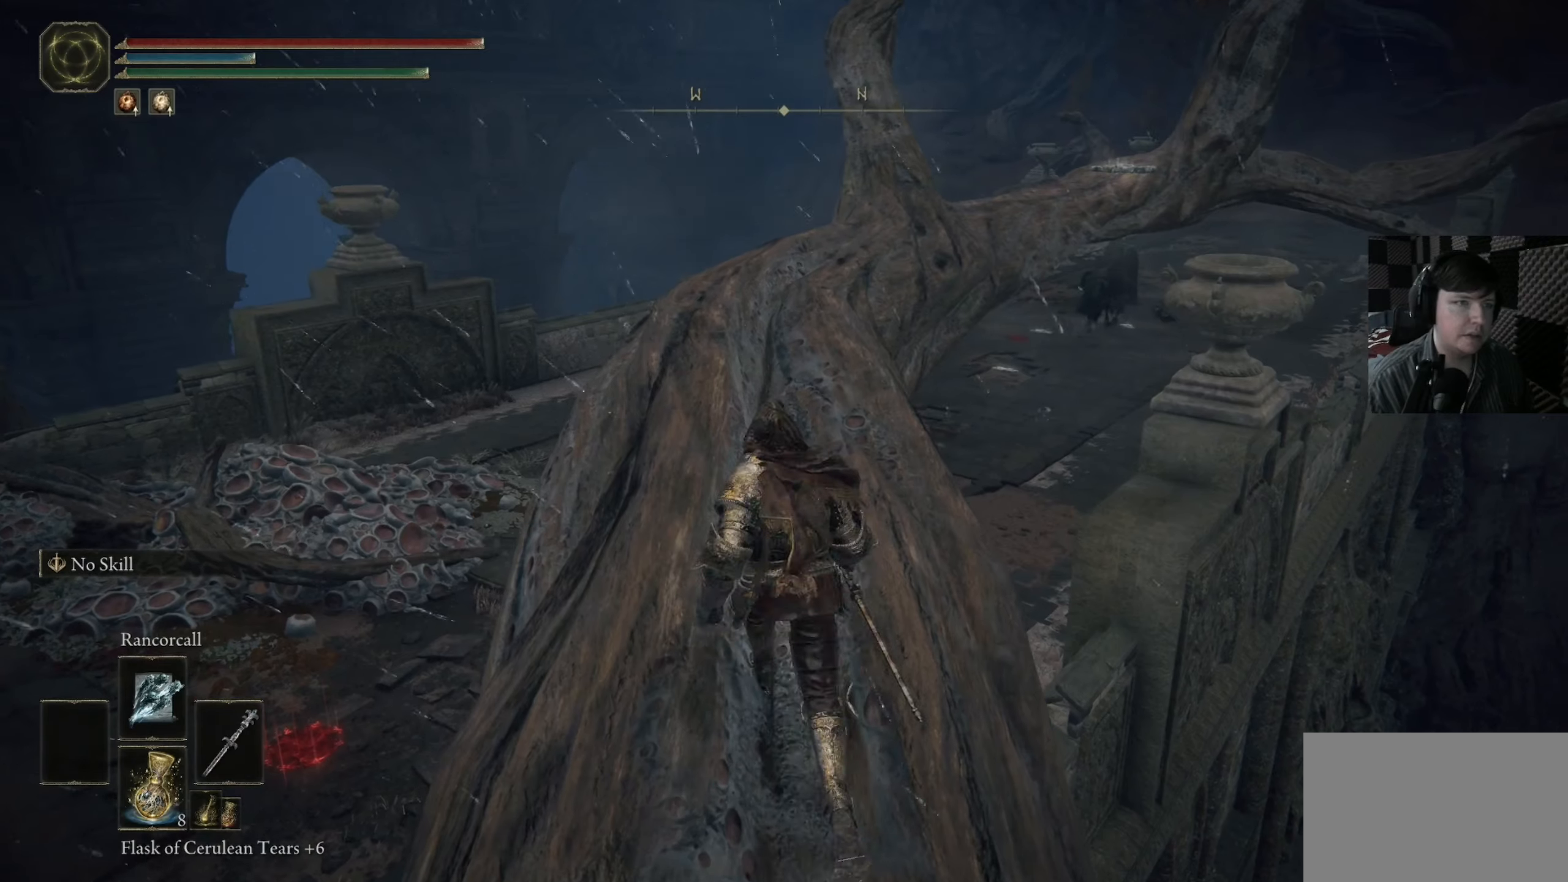
{"buttons": [], "left_stick": "up", "right_stick": "center", "events": []}
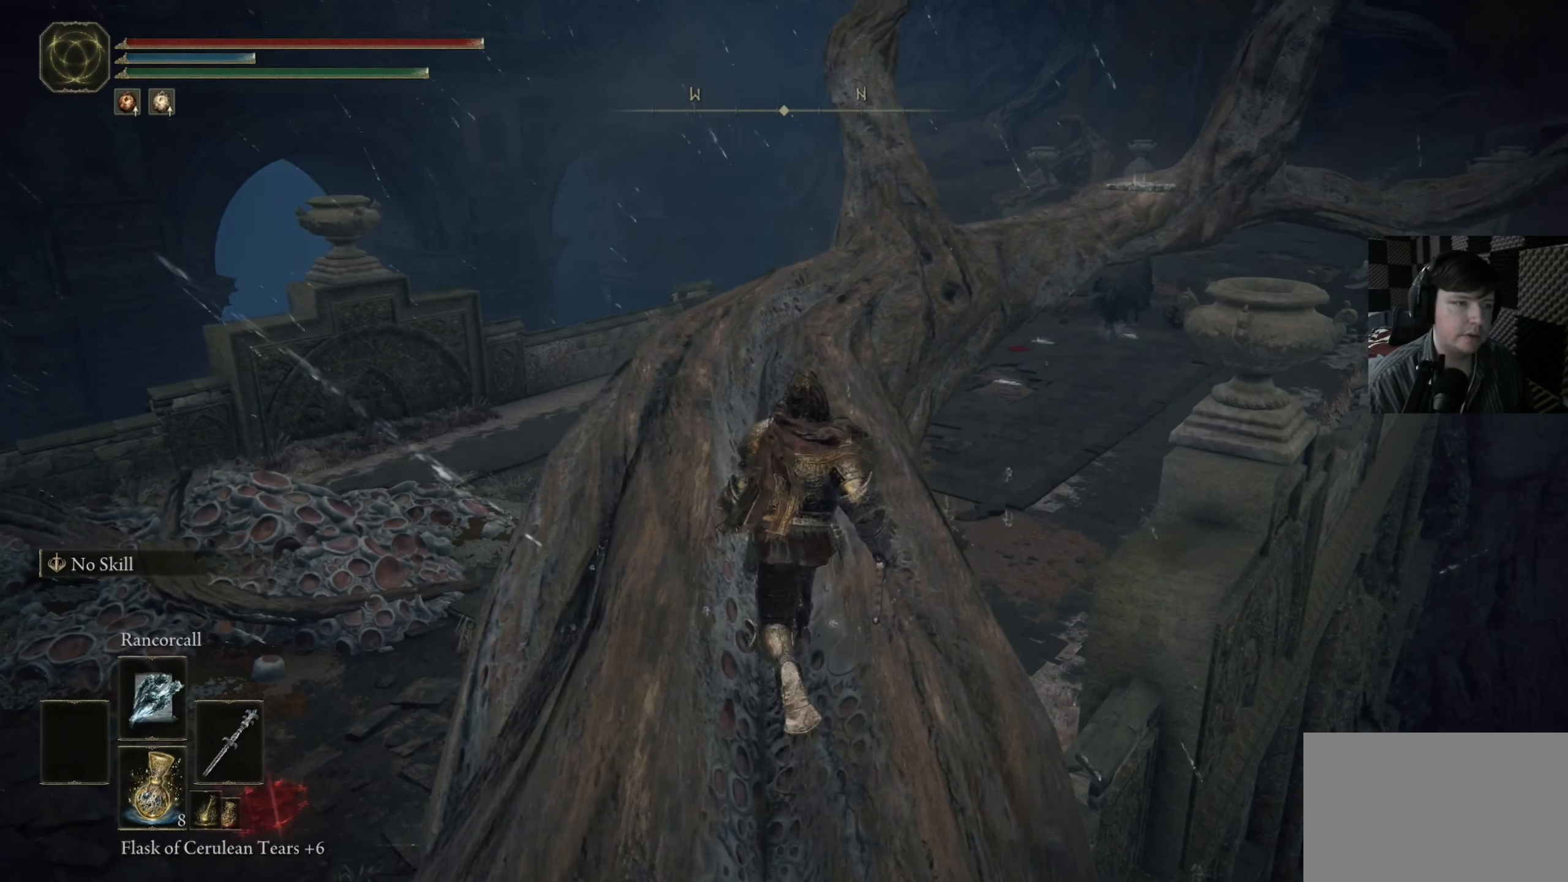
{"buttons": [], "left_stick": "up", "right_stick": "center", "events": [[116, "A", "down"], [250, "A", "up"]]}
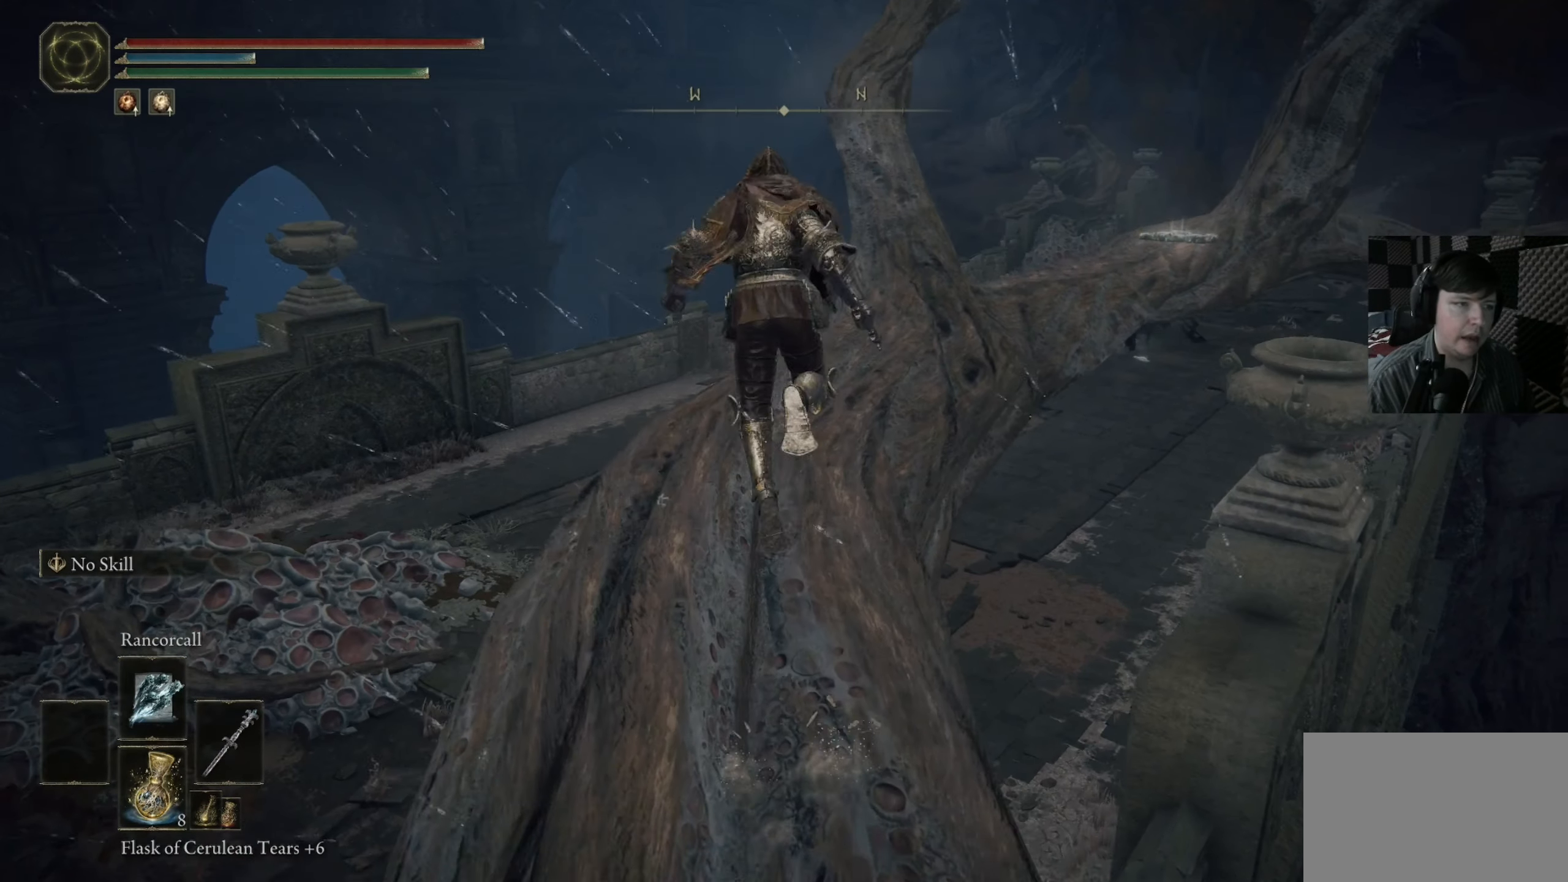
{"buttons": [], "left_stick": "up", "right_stick": "right", "events": [[450, "right_stick", "right"]]}
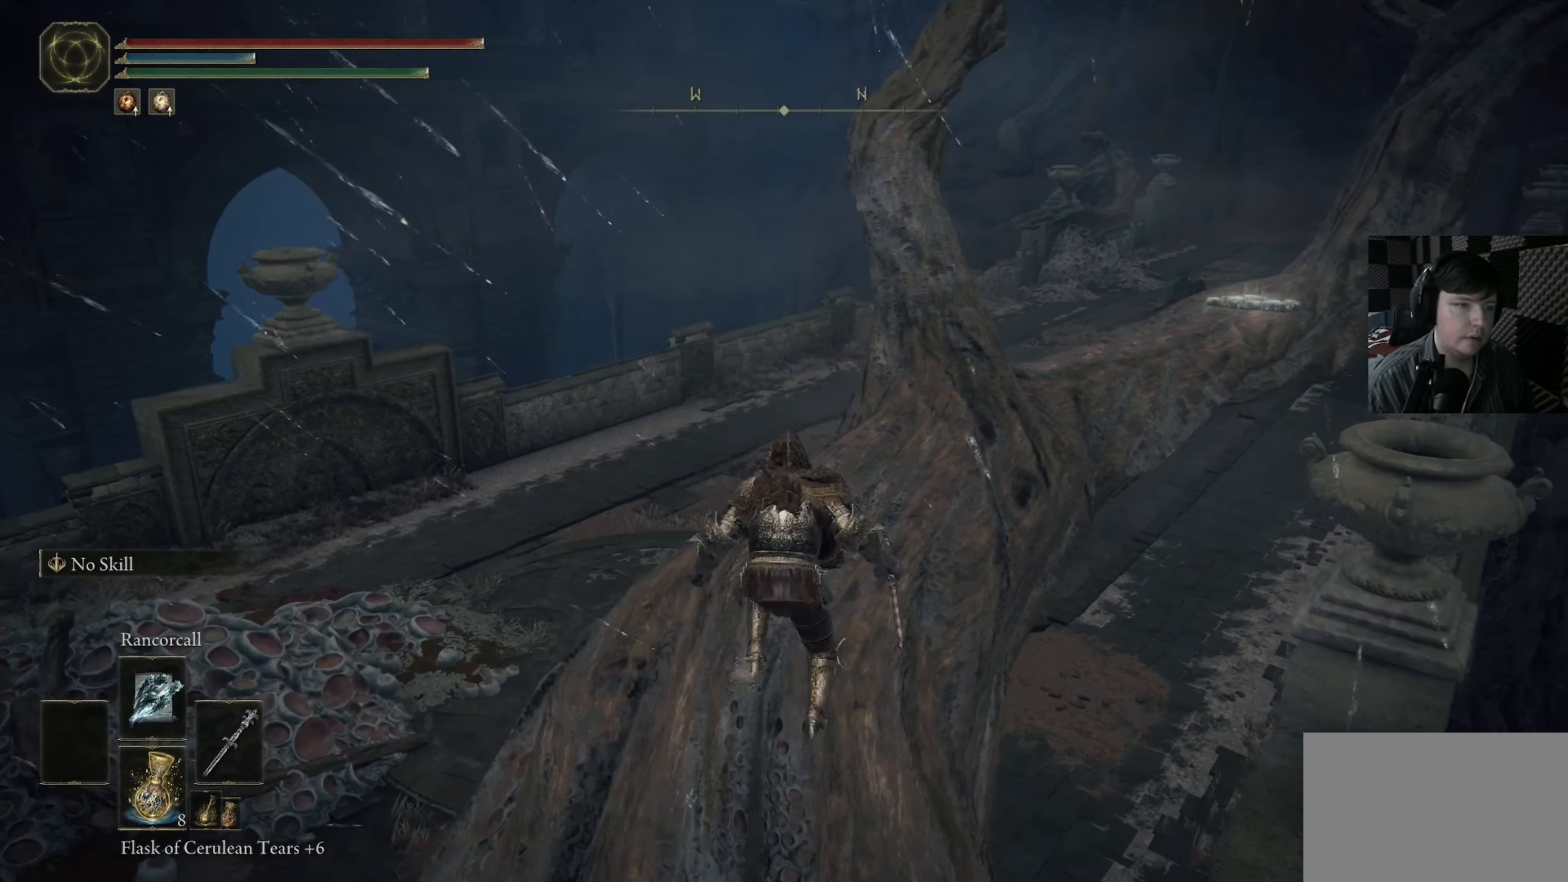
{"buttons": [], "left_stick": "up", "right_stick": "right", "events": [[50, "right_stick", "down-right"], [250, "right_stick", "center"], [483, "right_stick", "right"]]}
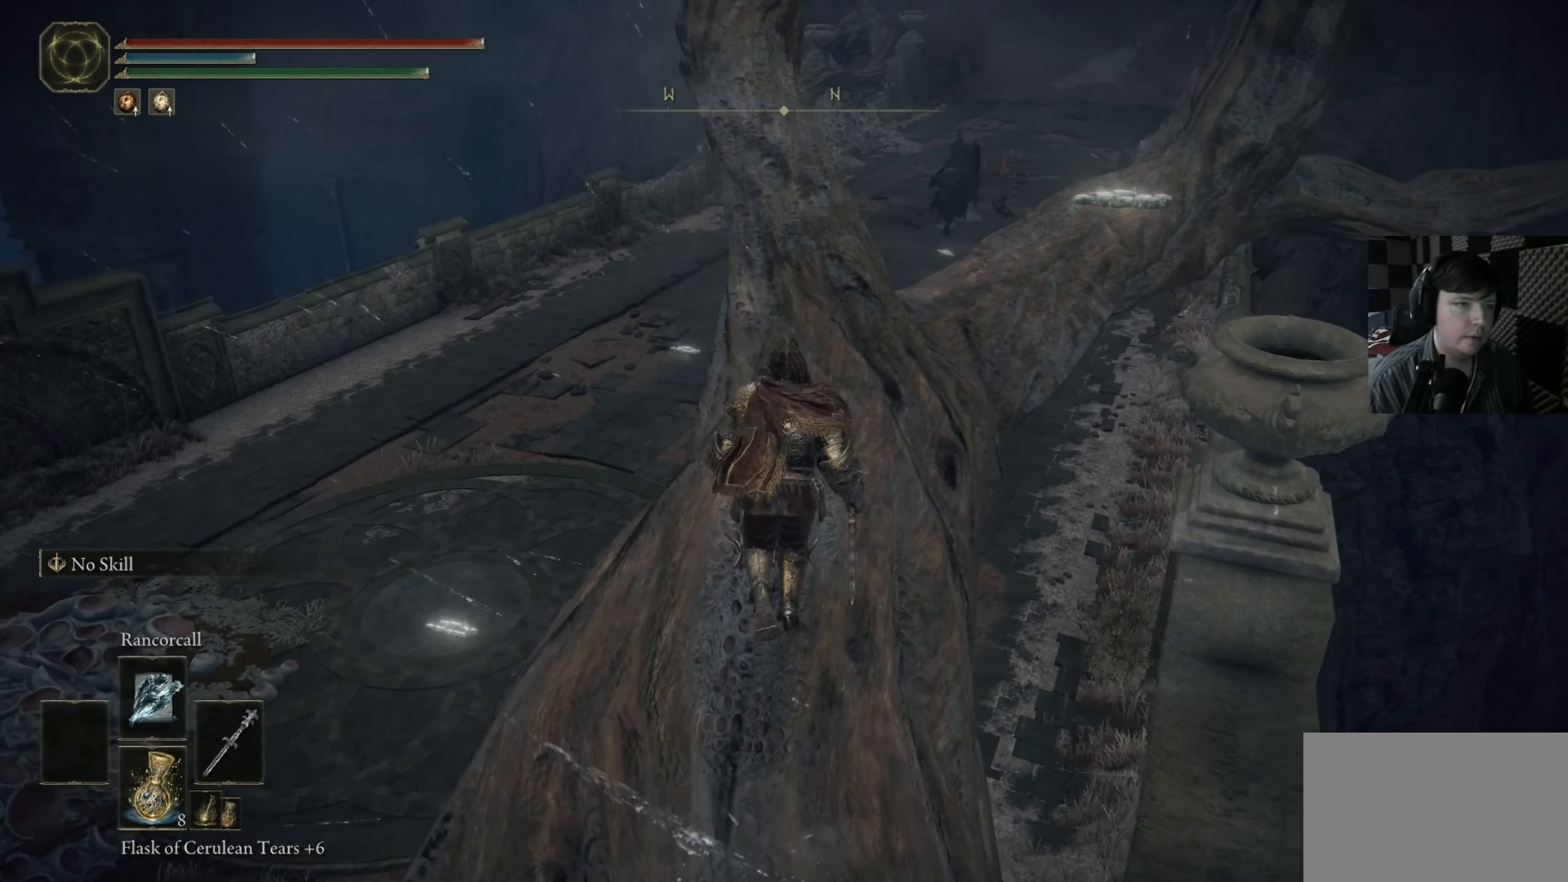
{"buttons": [], "left_stick": "up", "right_stick": "down-right", "events": [[83, "right_stick", "down-right"]]}
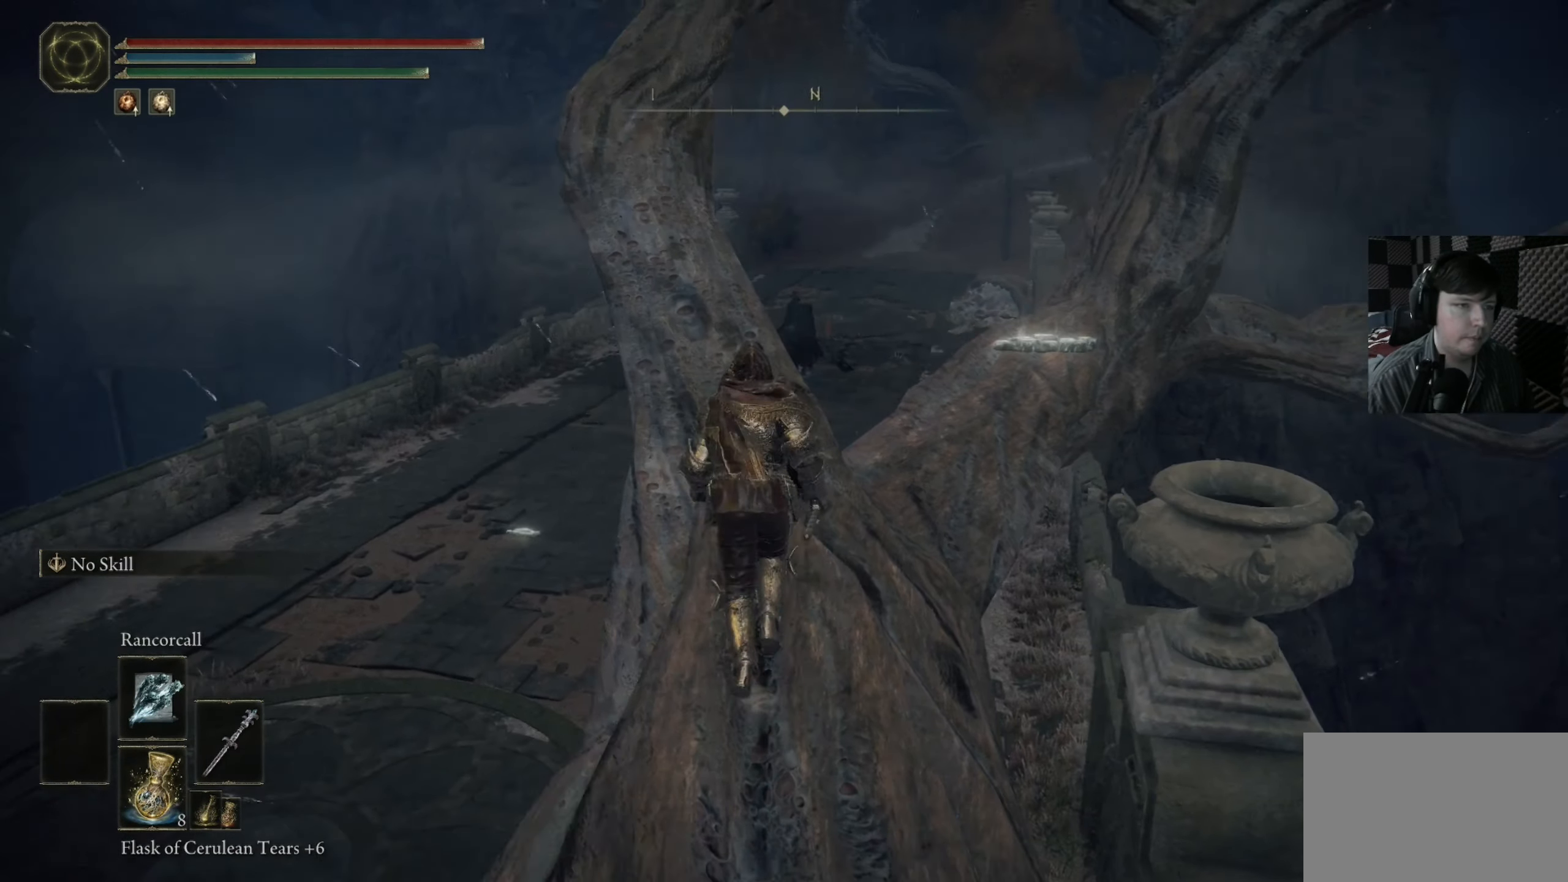
{"buttons": [], "left_stick": "up", "right_stick": "down-right", "events": [[116, "left_stick", "center"], [183, "right_stick", "center"], [350, "right_stick", "down-right"], [416, "left_stick", "up-right"], [483, "left_stick", "up"]]}
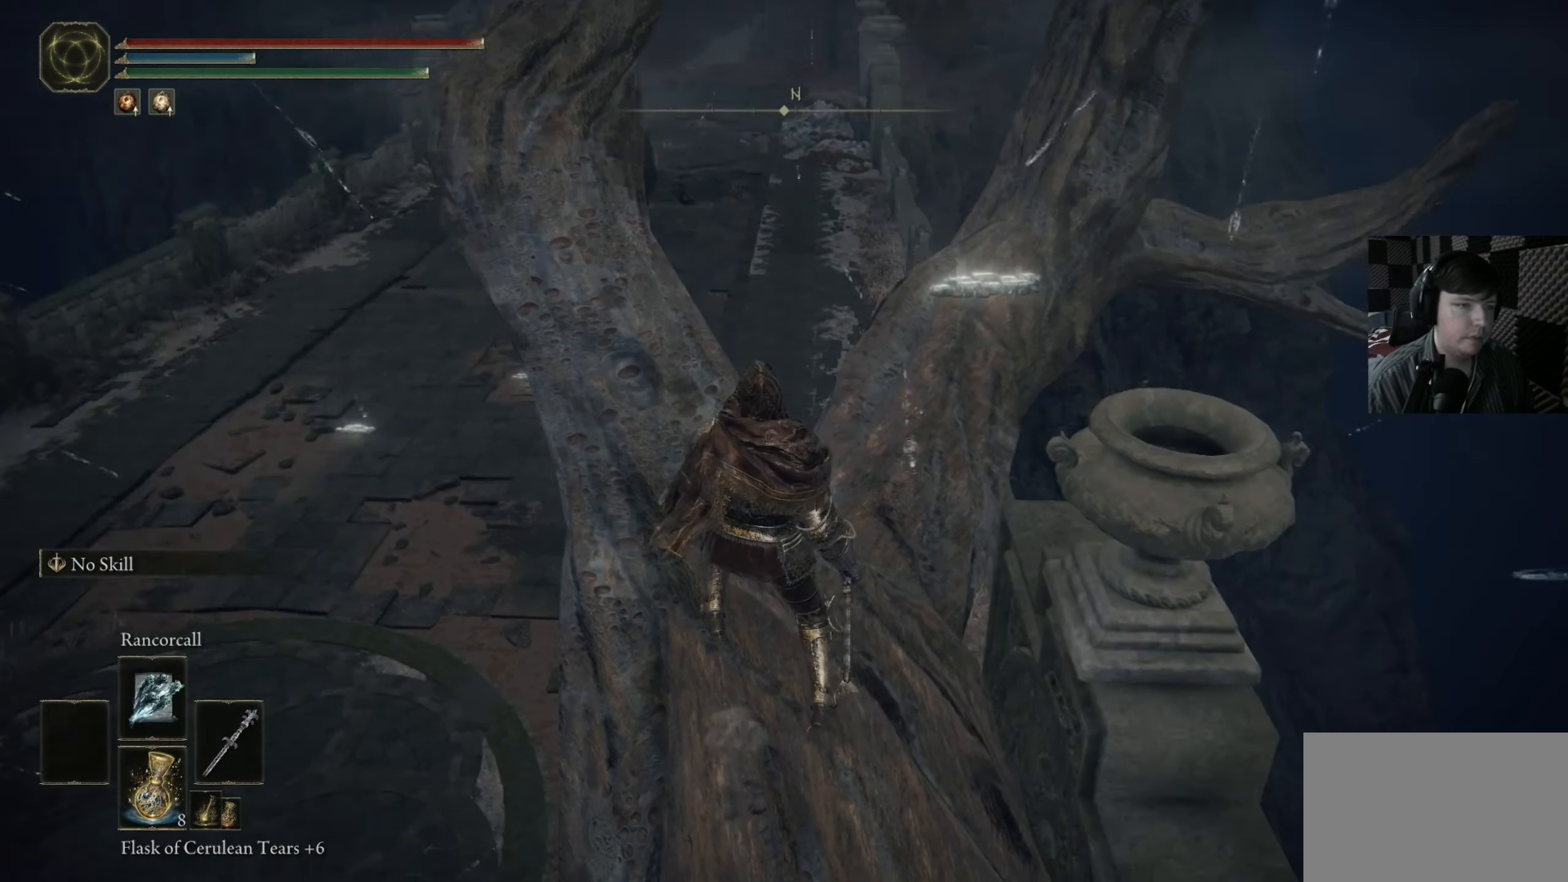
{"buttons": [], "left_stick": "up", "right_stick": "right", "events": [[83, "right_stick", "center"], [416, "right_stick", "right"]]}
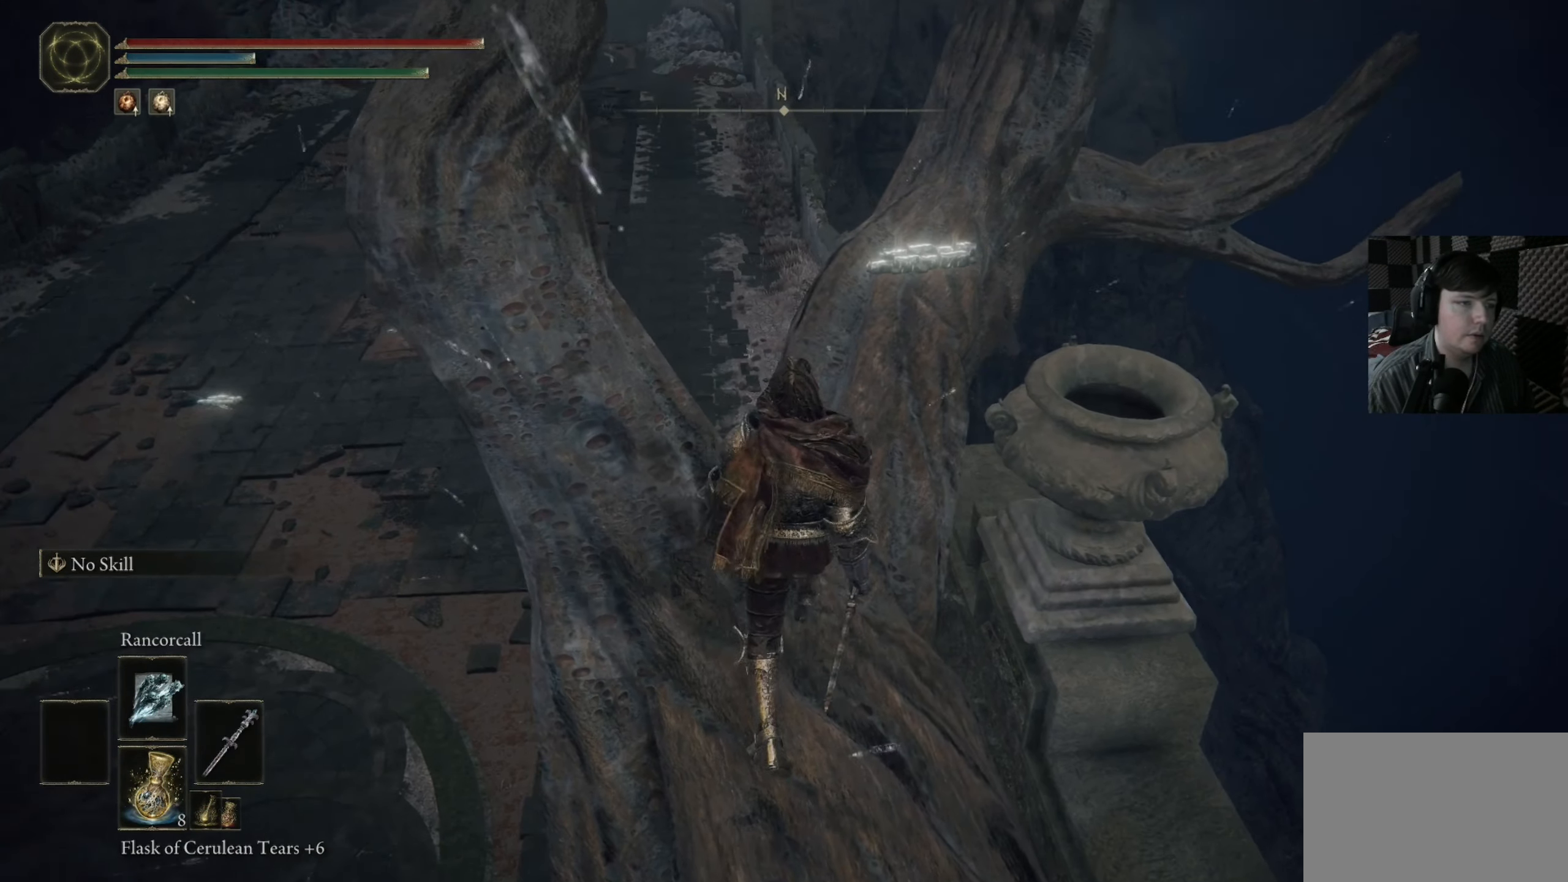
{"buttons": [], "left_stick": "up", "right_stick": "center", "events": [[83, "right_stick", "center"]]}
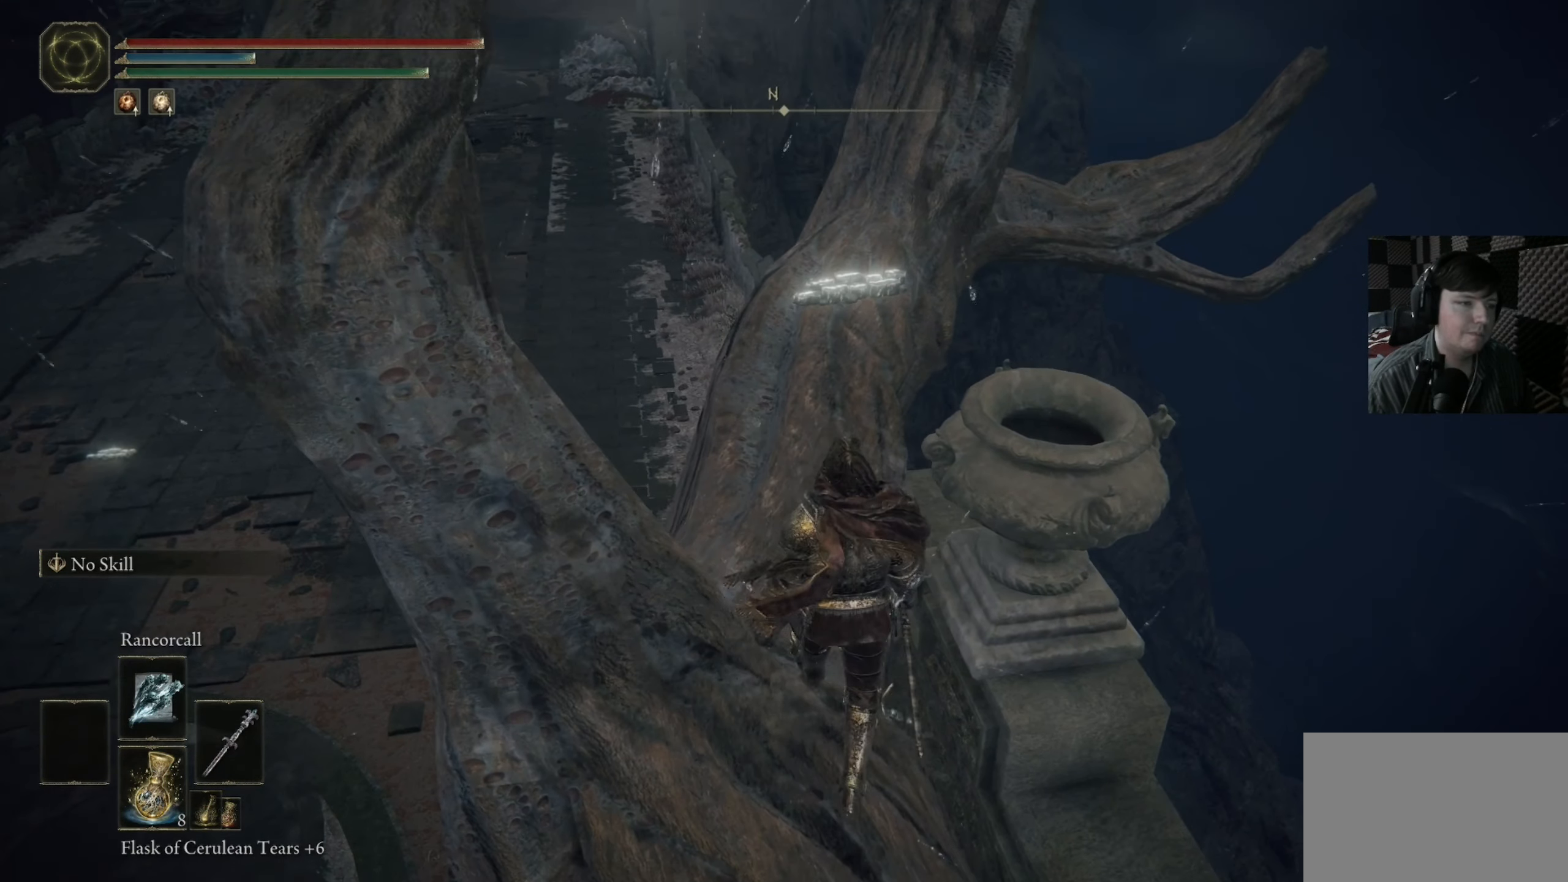
{"buttons": [], "left_stick": "center", "right_stick": "center", "events": [[50, "left_stick", "up-left"], [50, "right_stick", "left"], [183, "right_stick", "center"], [316, "left_stick", "center"]]}
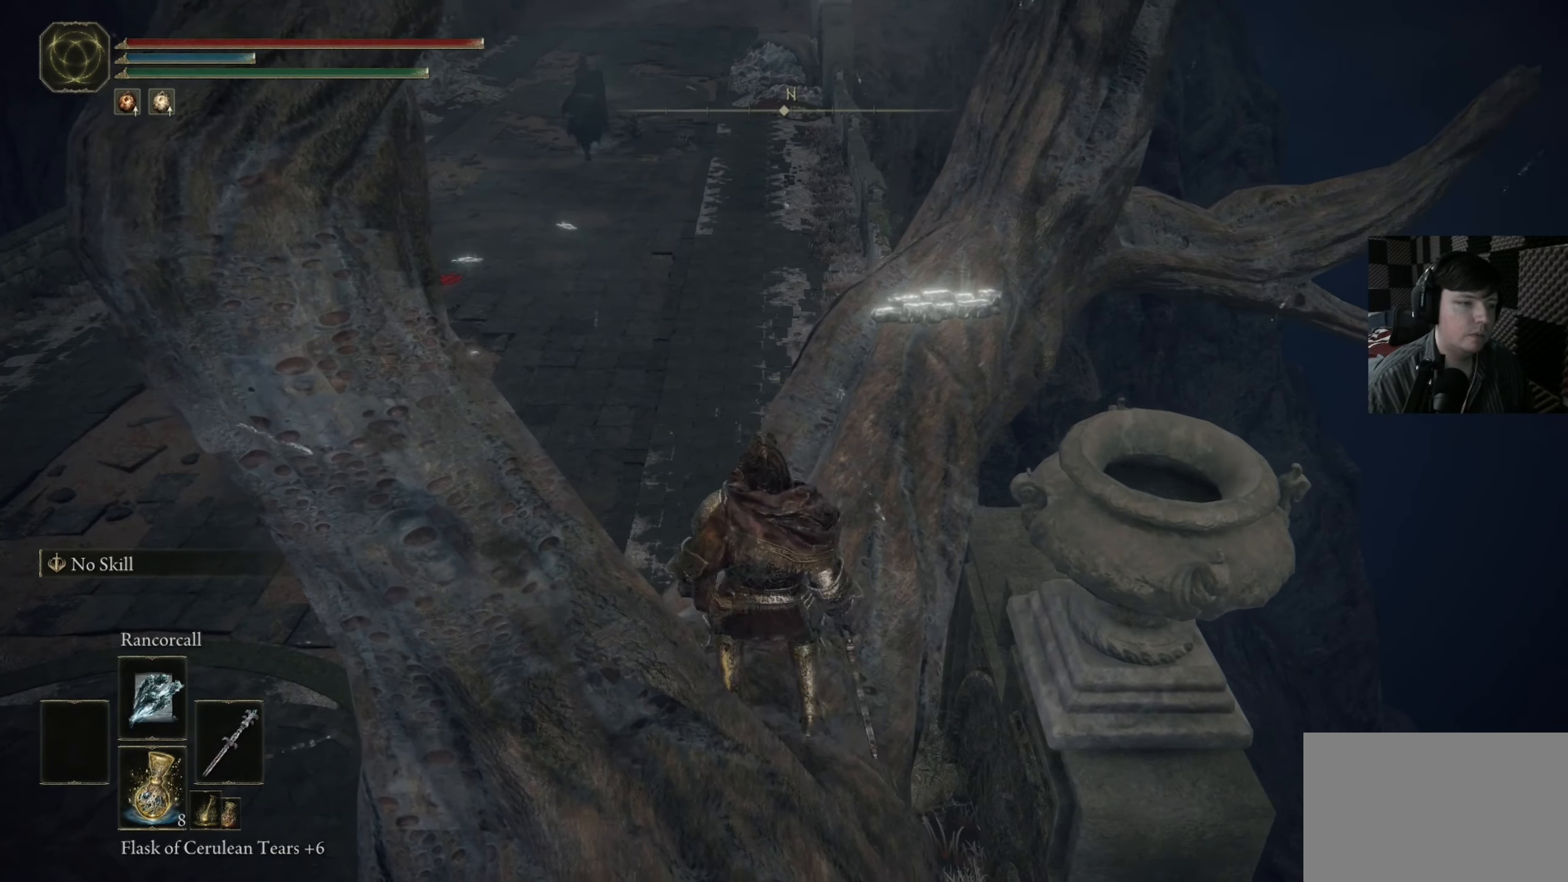
{"buttons": [], "left_stick": "up", "right_stick": "right", "events": [[150, "left_stick", "up"], [250, "left_stick", "up-right"], [383, "right_stick", "right"], [416, "left_stick", "up"]]}
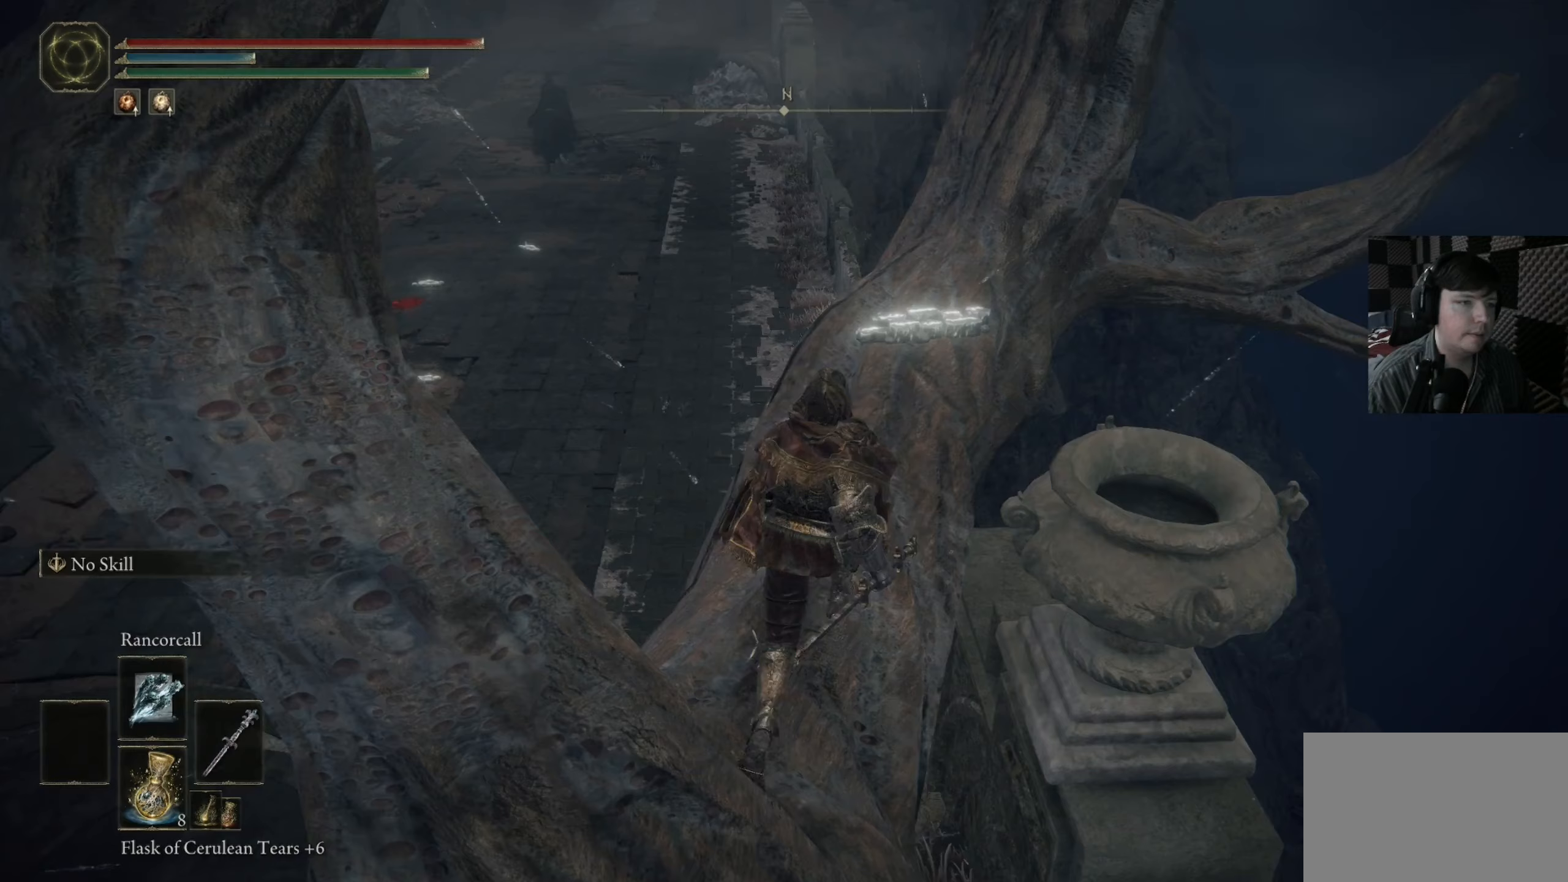
{"buttons": ["R3"], "left_stick": "center", "right_stick": "left", "events": [[117, "right_stick", "center"], [317, "right_stick", "left"], [417, "left_stick", "center"], [483, "R3", "down"]]}
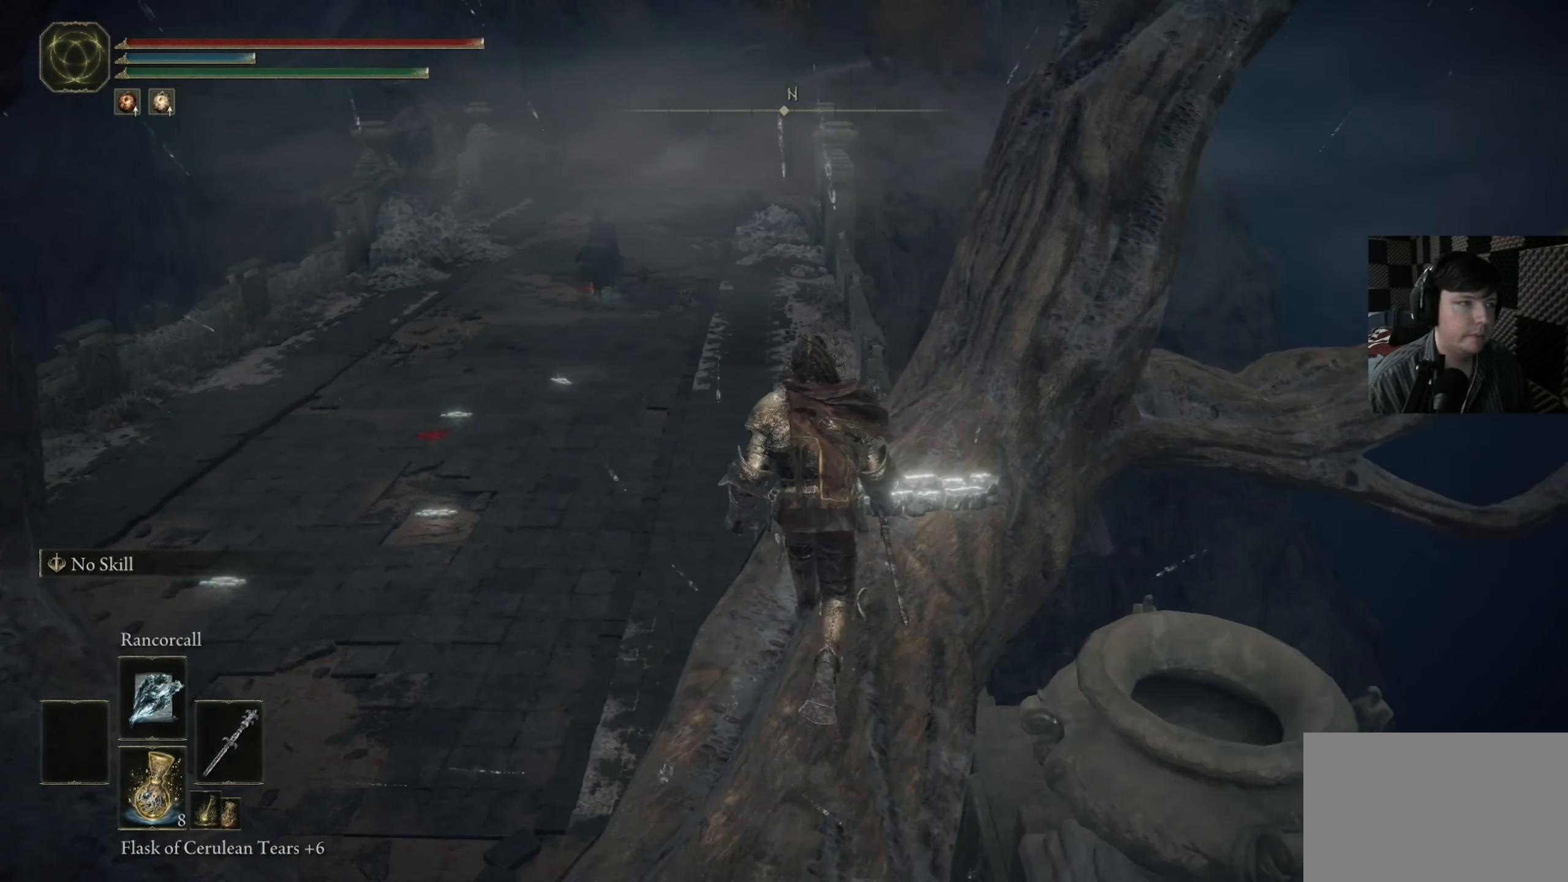
{"buttons": [], "left_stick": "center", "right_stick": "center", "events": [[83, "R3", "up"], [117, "right_stick", "center"]]}
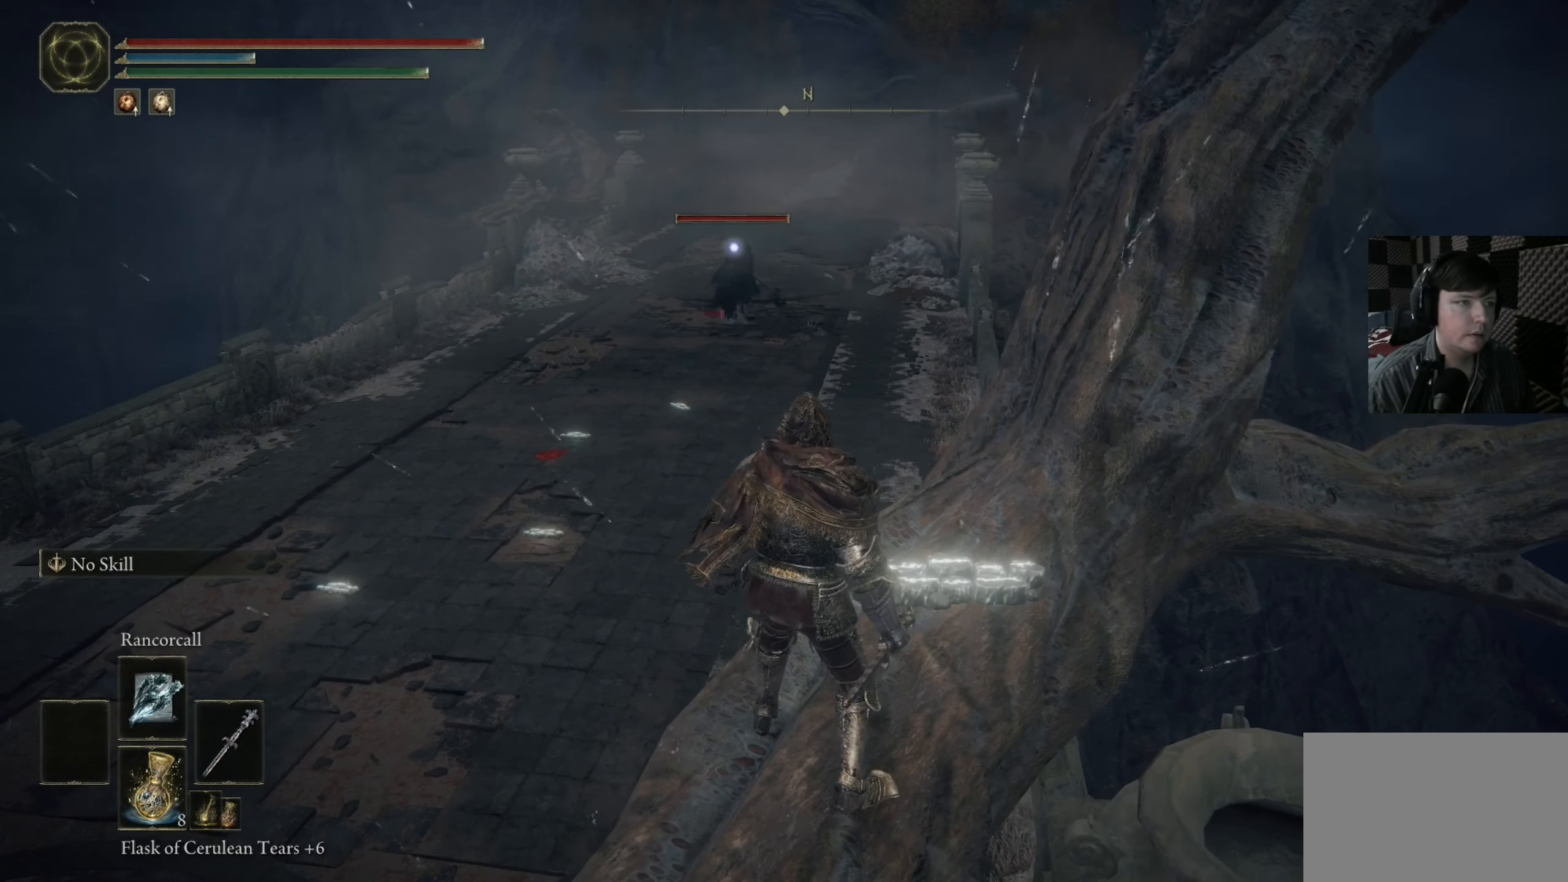
{"buttons": [], "left_stick": "center", "right_stick": "center", "events": []}
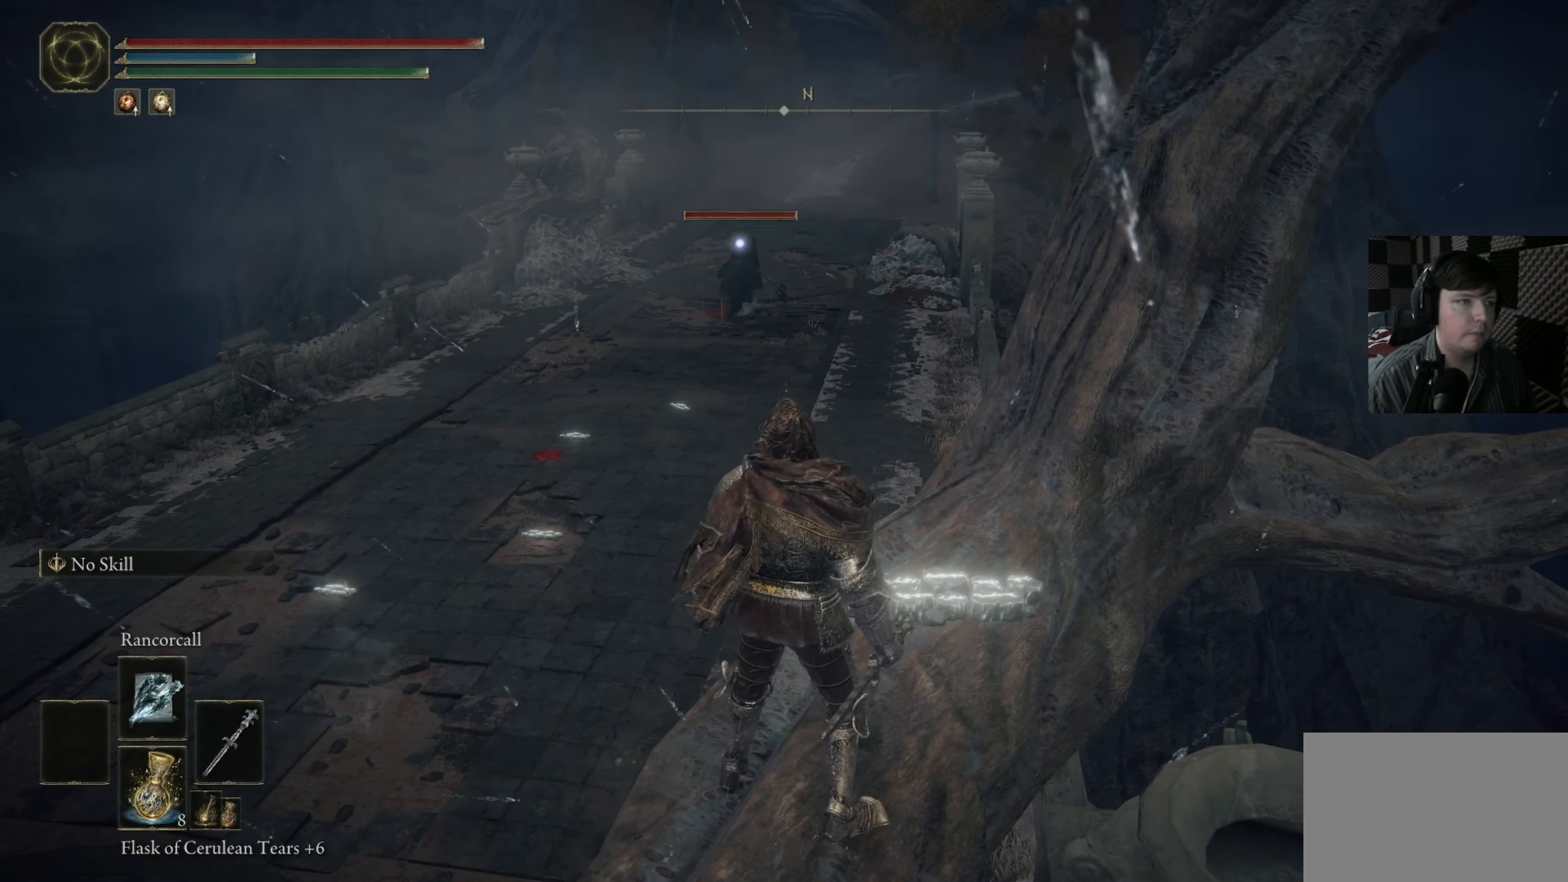
{"buttons": [], "left_stick": "center", "right_stick": "center", "events": []}
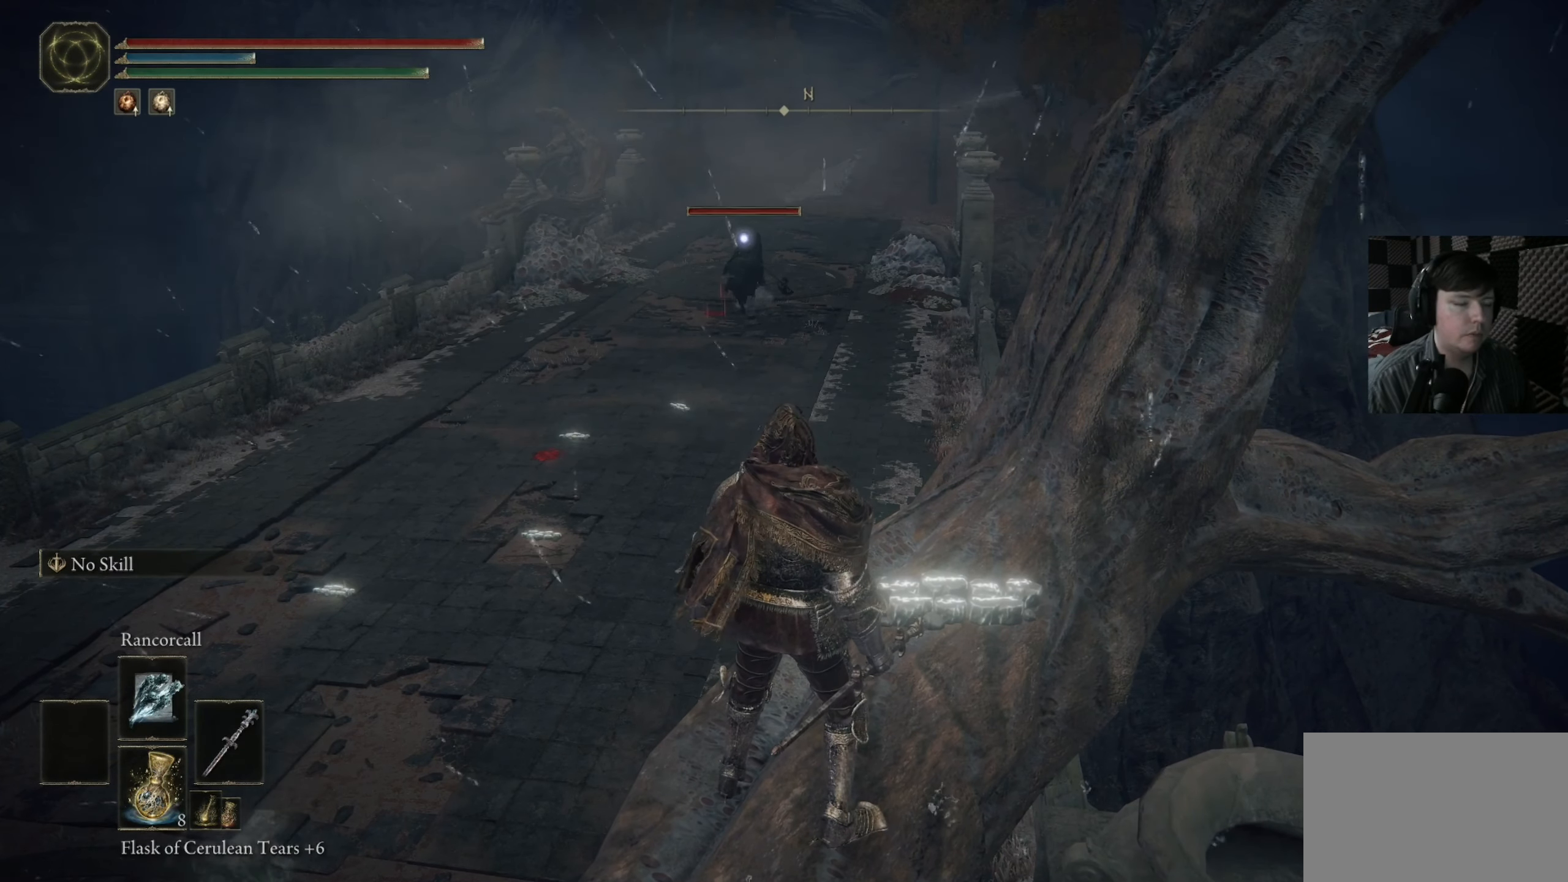
{"buttons": [], "left_stick": "center", "right_stick": "center", "events": []}
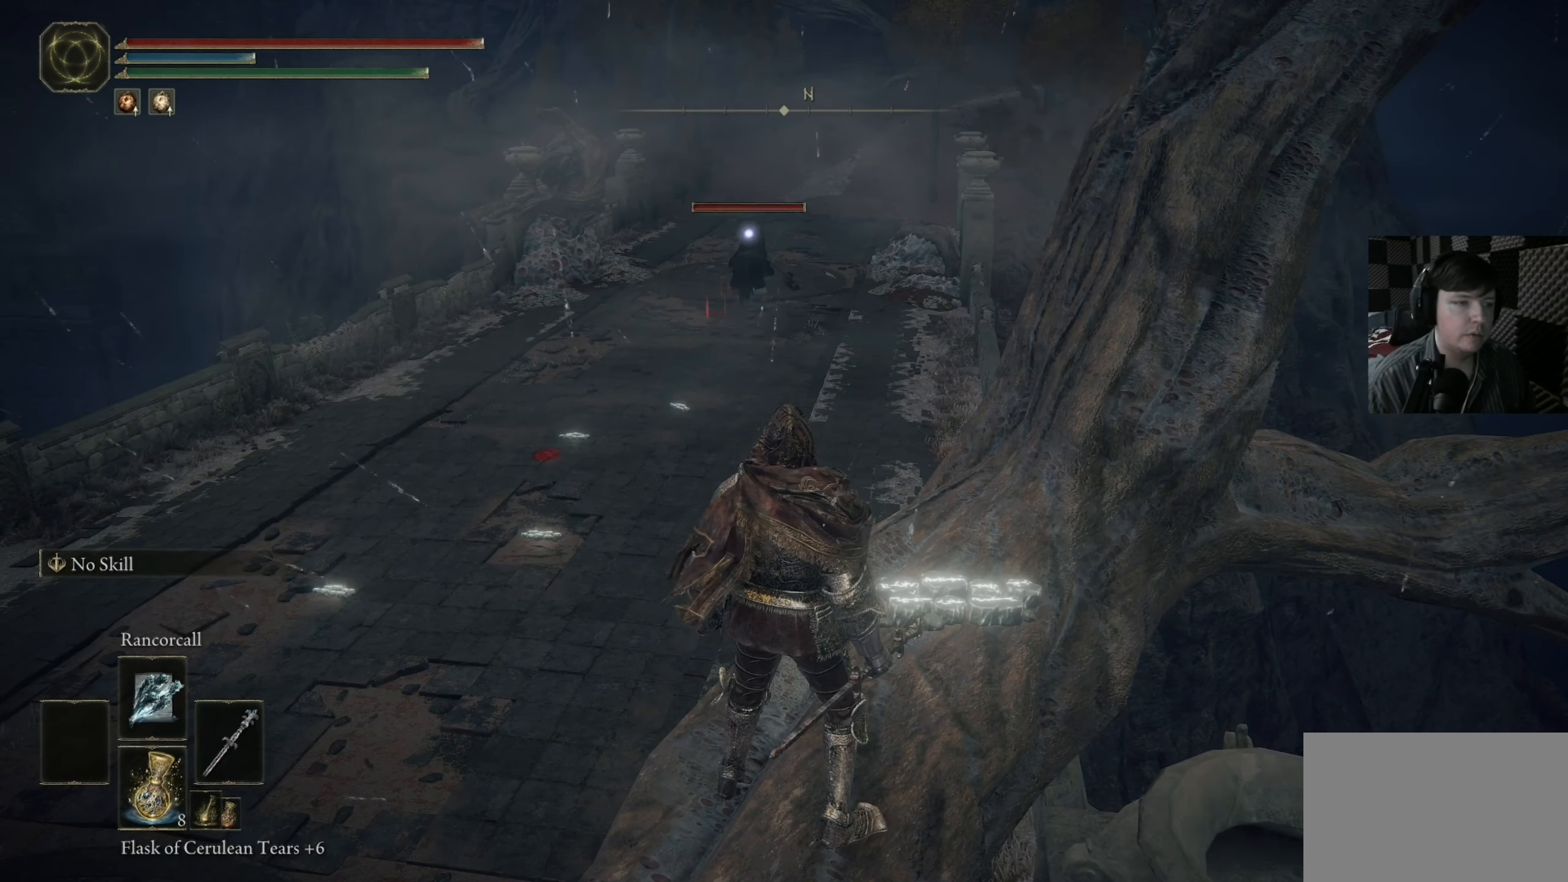
{"buttons": ["DPAD_UP"], "left_stick": "center", "right_stick": "center", "events": [[483, "DPAD_UP", "down"]]}
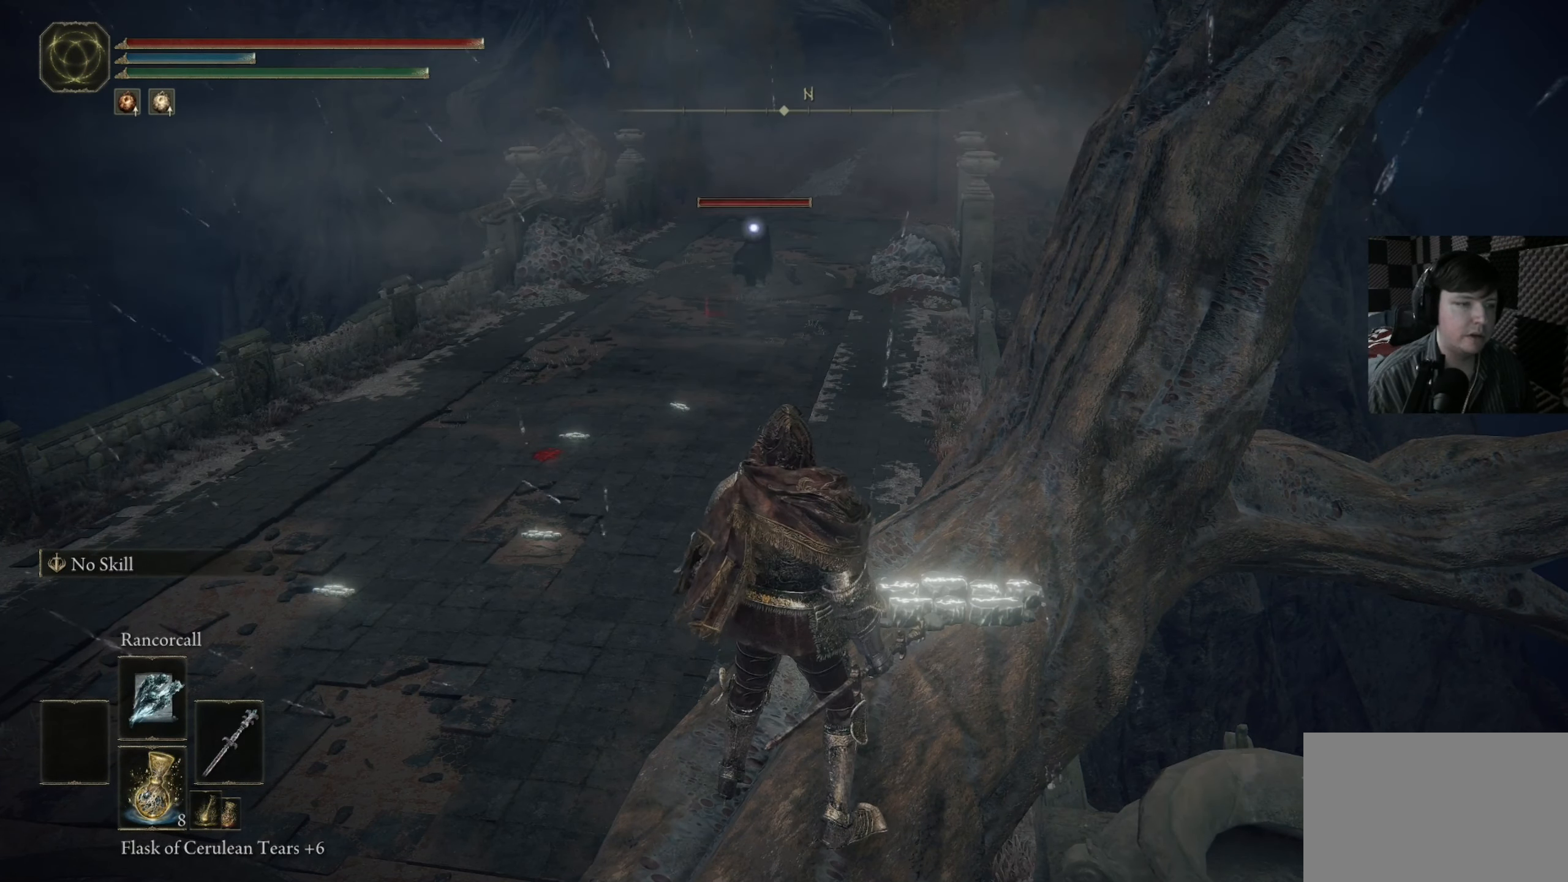
{"buttons": [], "left_stick": "center", "right_stick": "center", "events": [[83, "DPAD_UP", "up"]]}